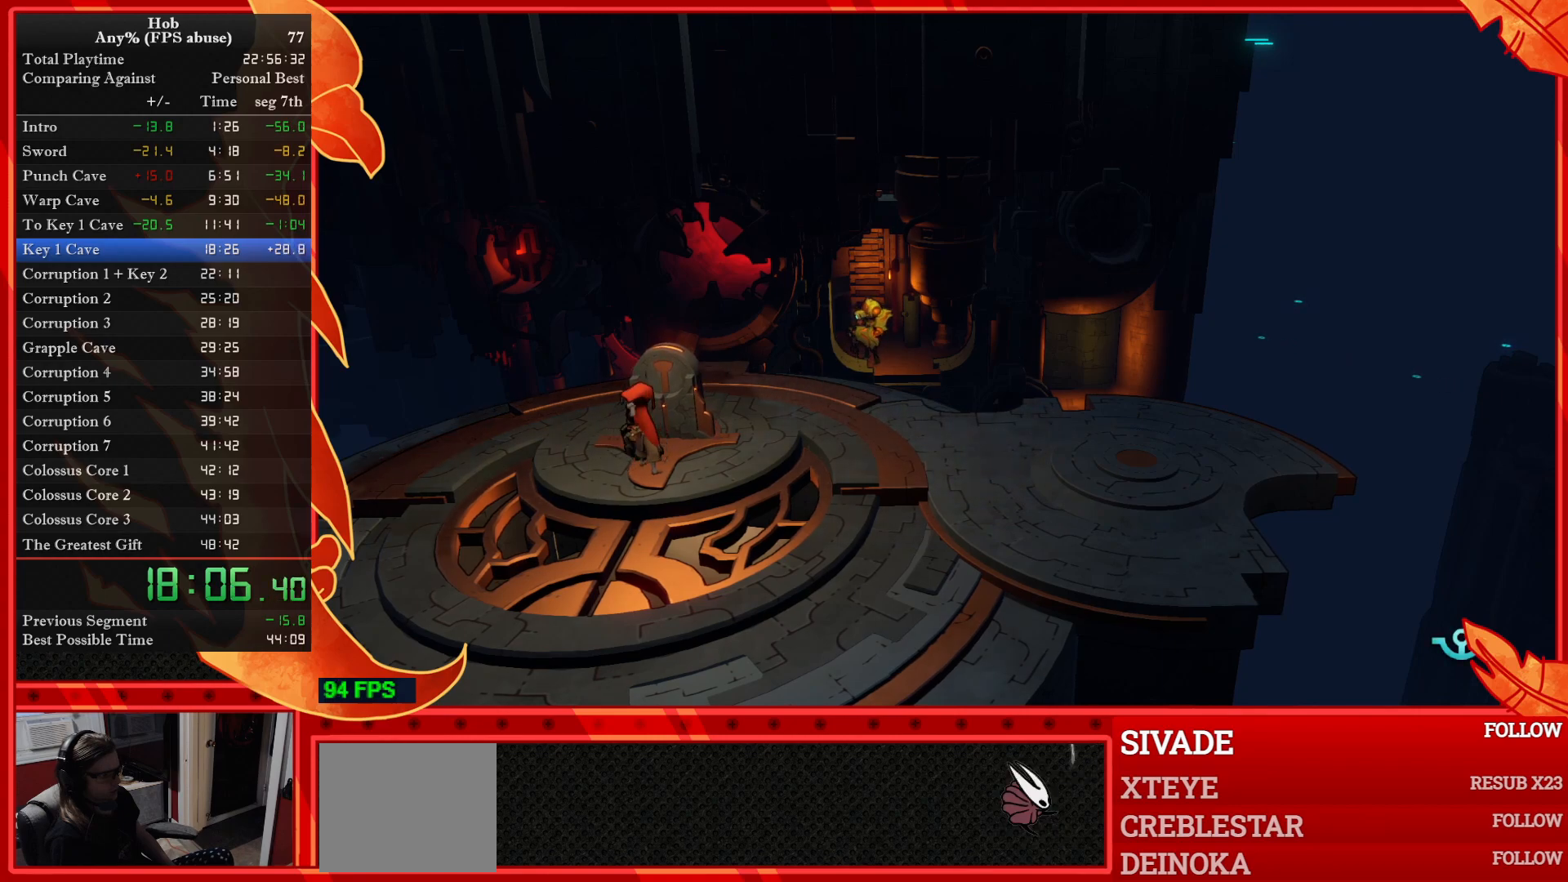
Gameplay with a controller (PlayStation layout); each line is a JSON object with the inputs held at the frame after it. "events" lists button and stick changes between this image and that frame as [ms after this image, input, new state], when the widget could be followed in between. Not read: right_stick.
{"buttons": ["R3", "DPAD_RIGHT"], "left_stick": "center", "events": [[133, "DPAD_RIGHT", "down"], [450, "R3", "down"]]}
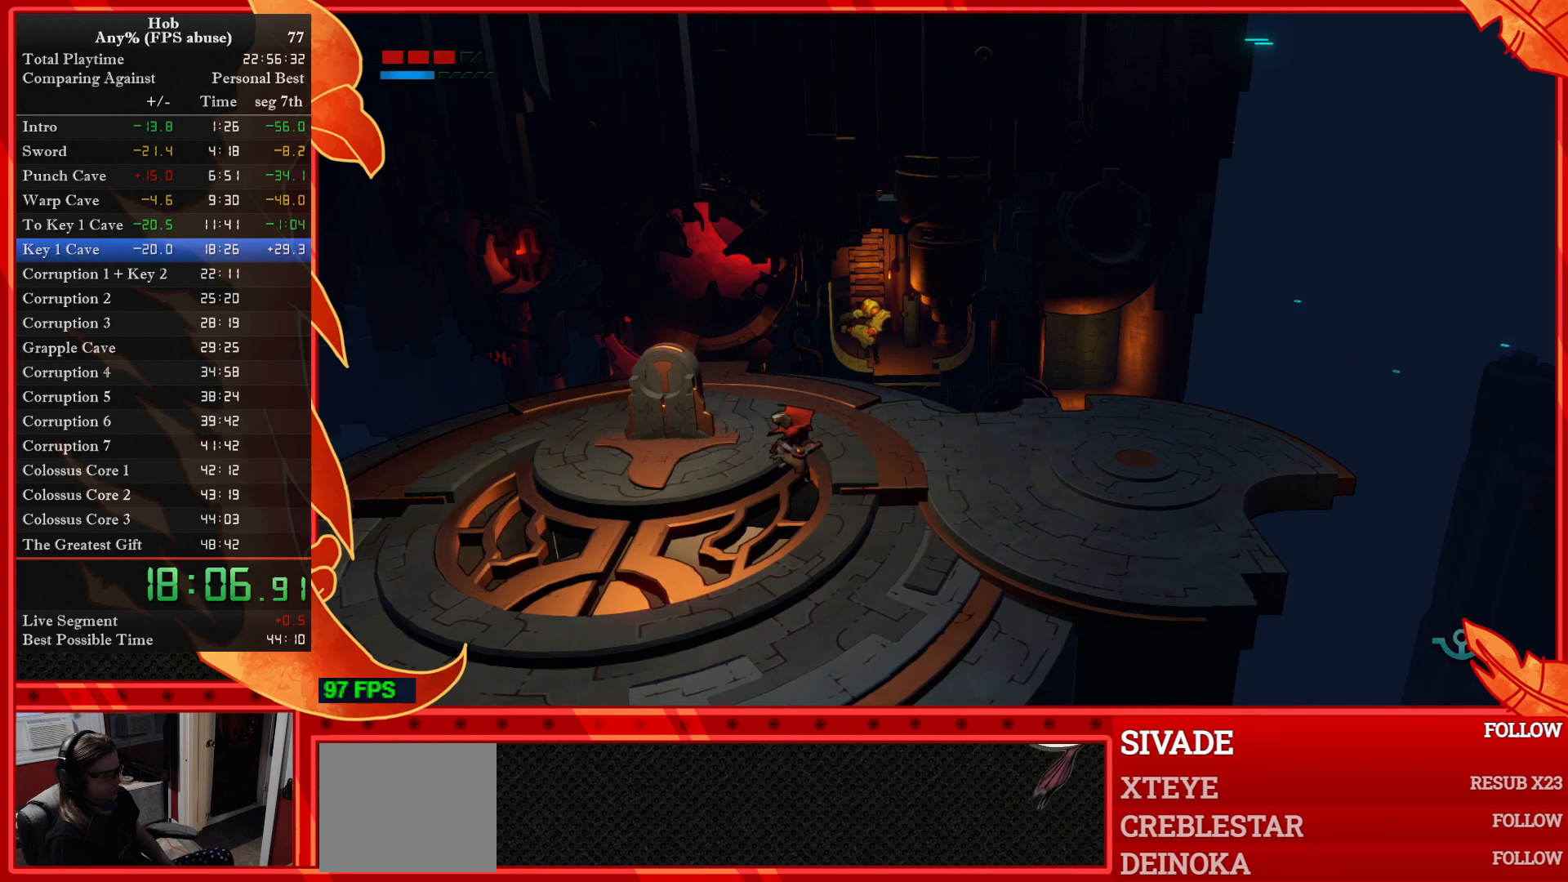
{"buttons": [], "left_stick": "center", "events": [[100, "R3", "up"], [383, "DPAD_RIGHT", "up"]]}
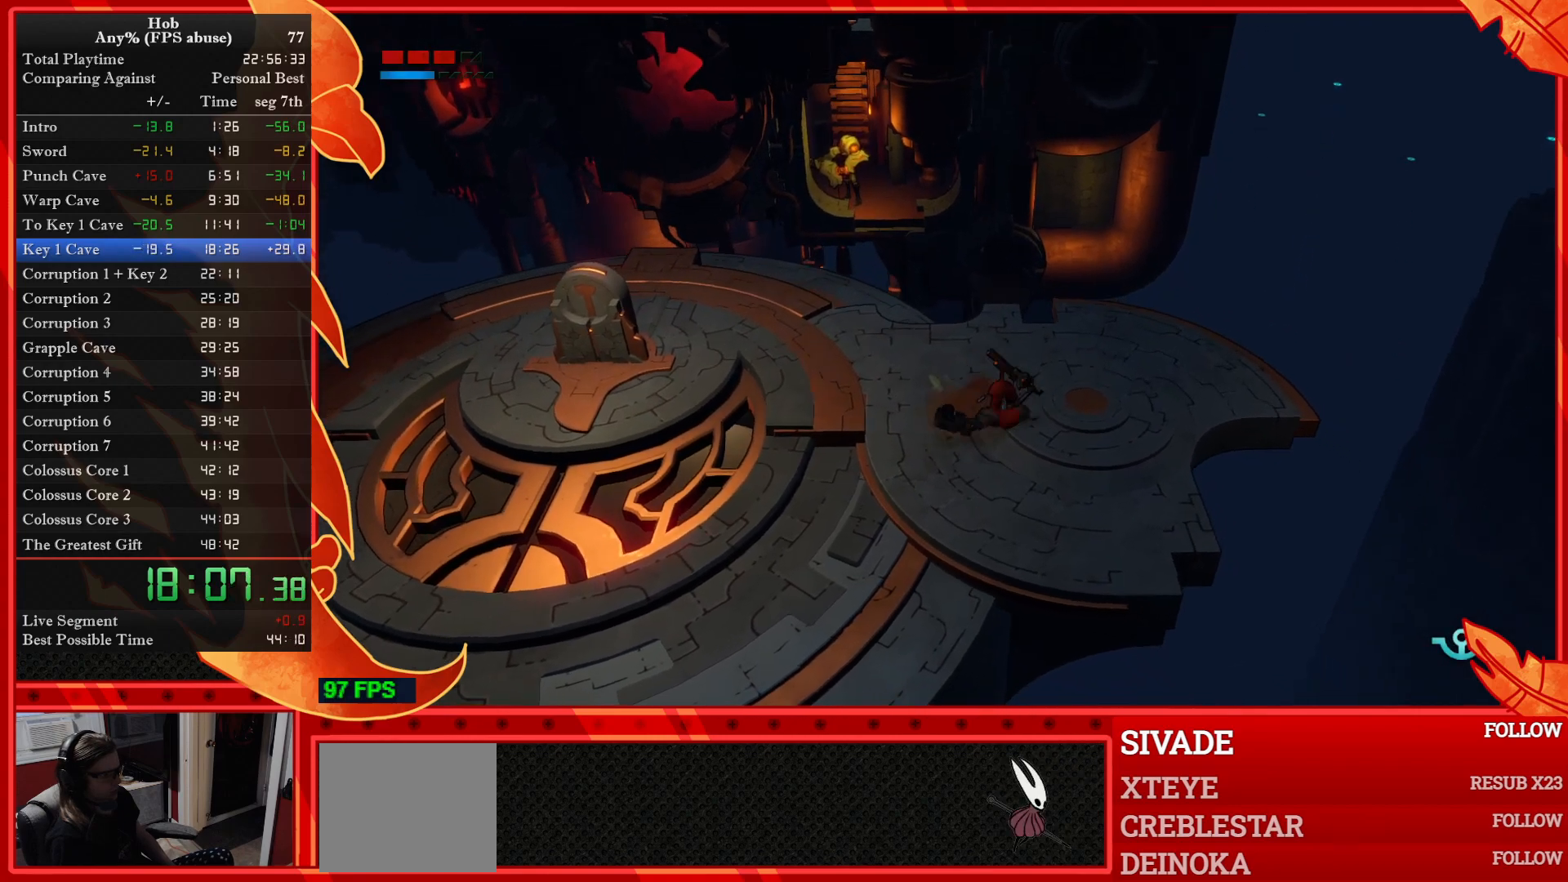
{"buttons": [], "left_stick": "down-right", "events": [[483, "left_stick", "down-right"]]}
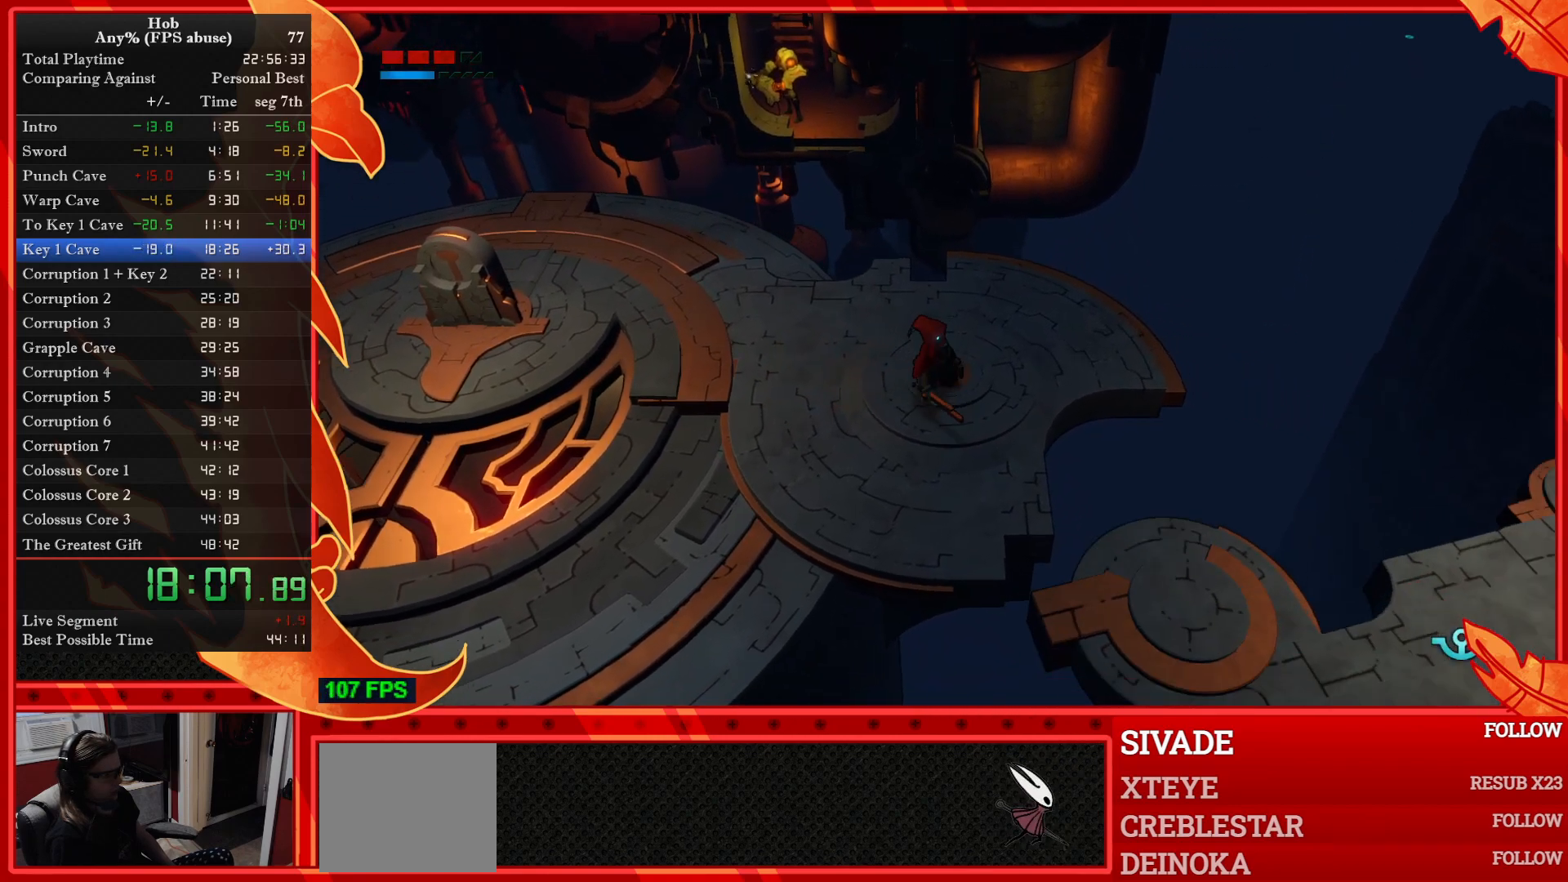
{"buttons": [], "left_stick": "right", "events": [[233, "left_stick", "right"]]}
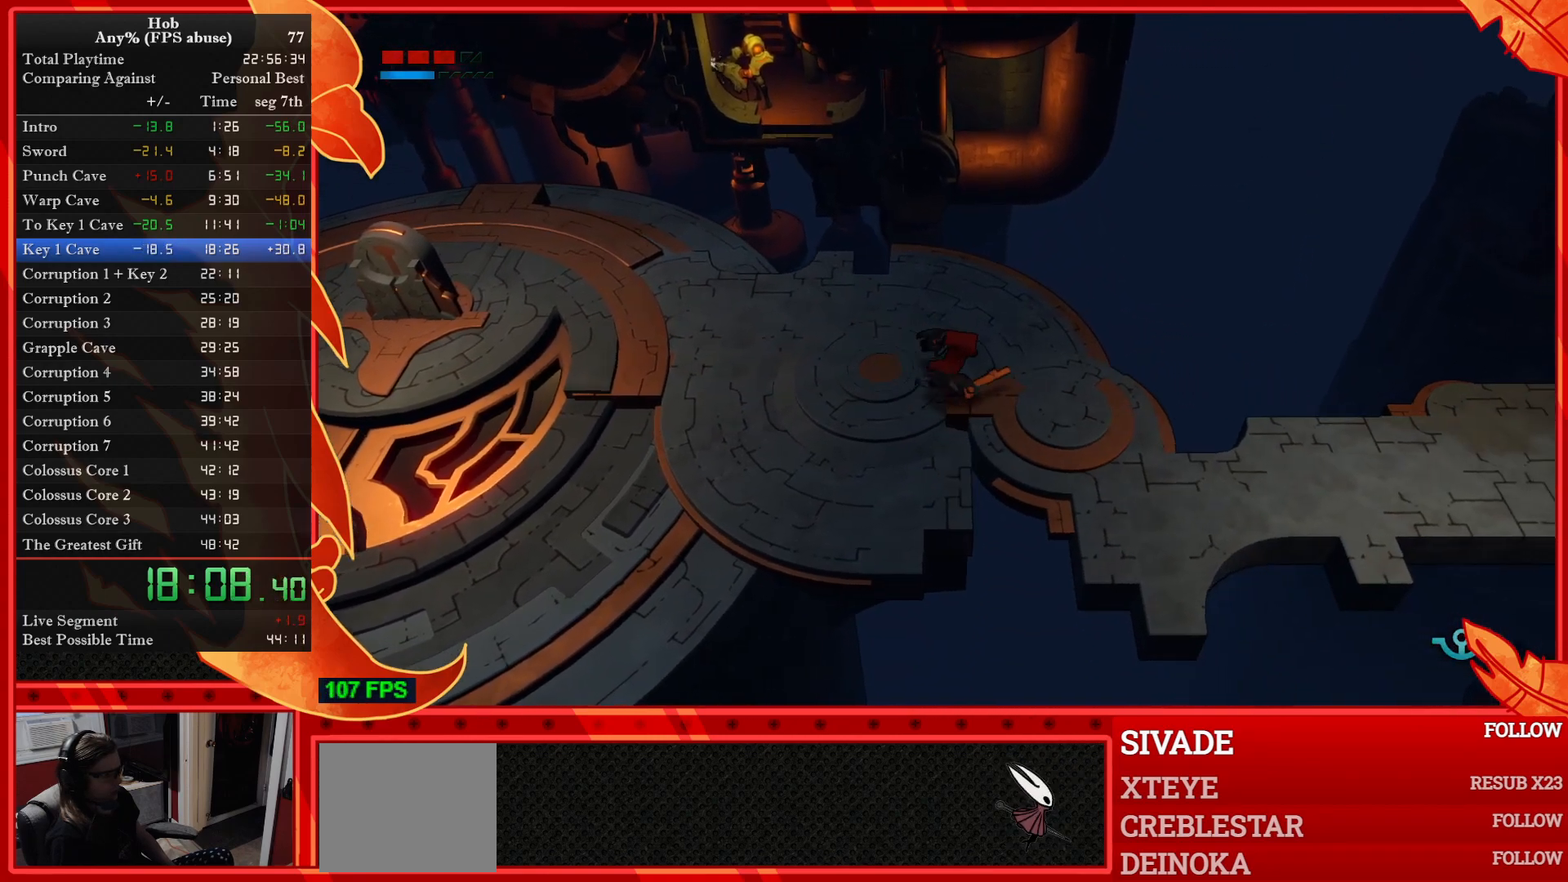
{"buttons": [], "left_stick": "right", "events": [[183, "left_stick", "down-right"], [500, "left_stick", "right"]]}
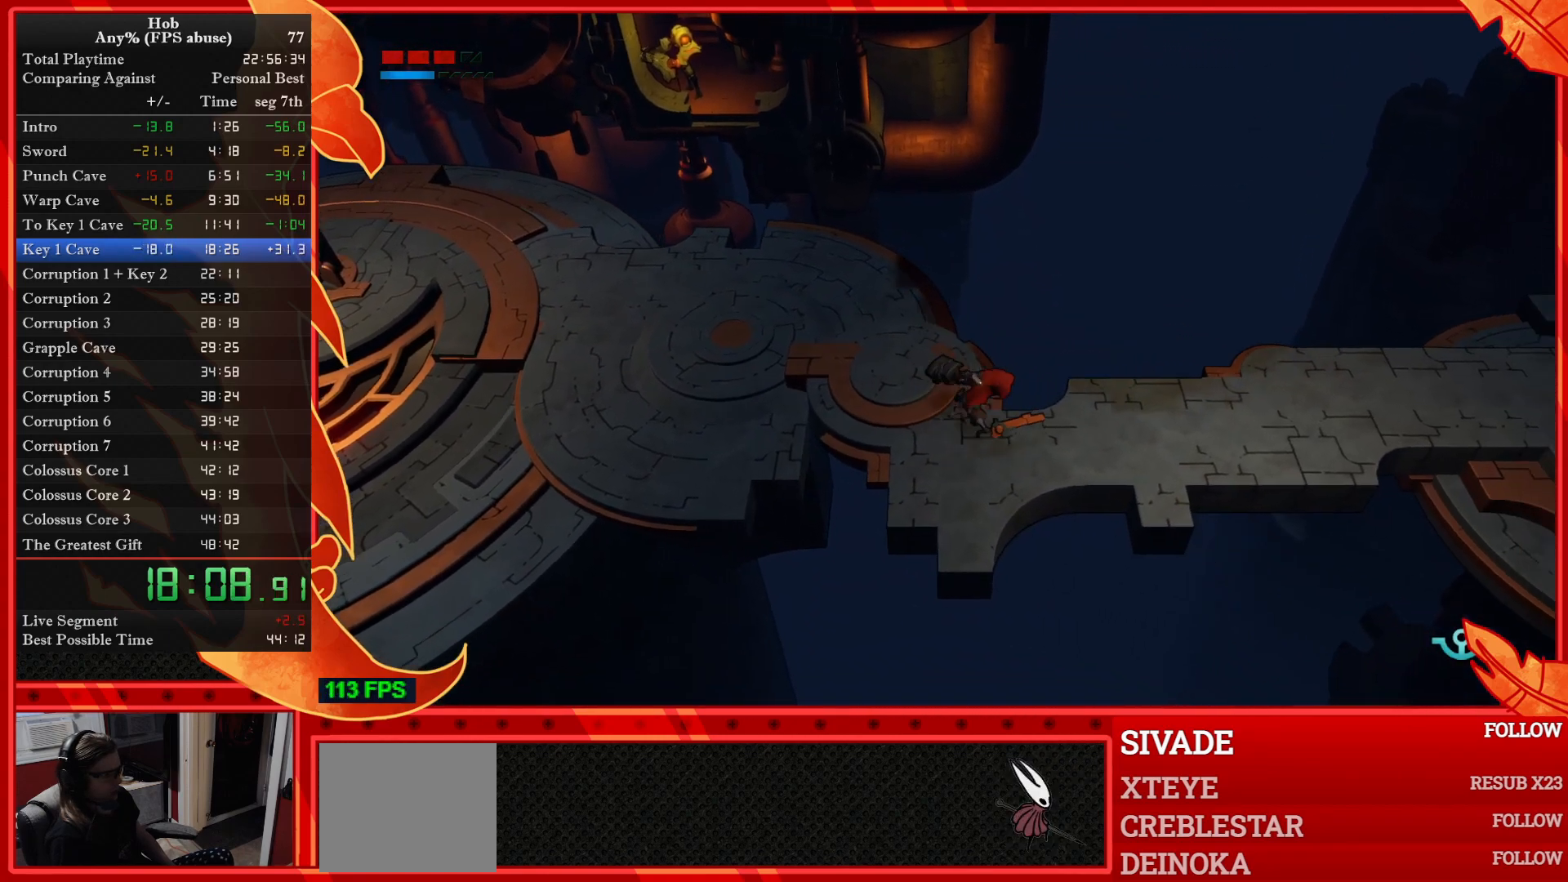
{"buttons": [], "left_stick": "right", "events": []}
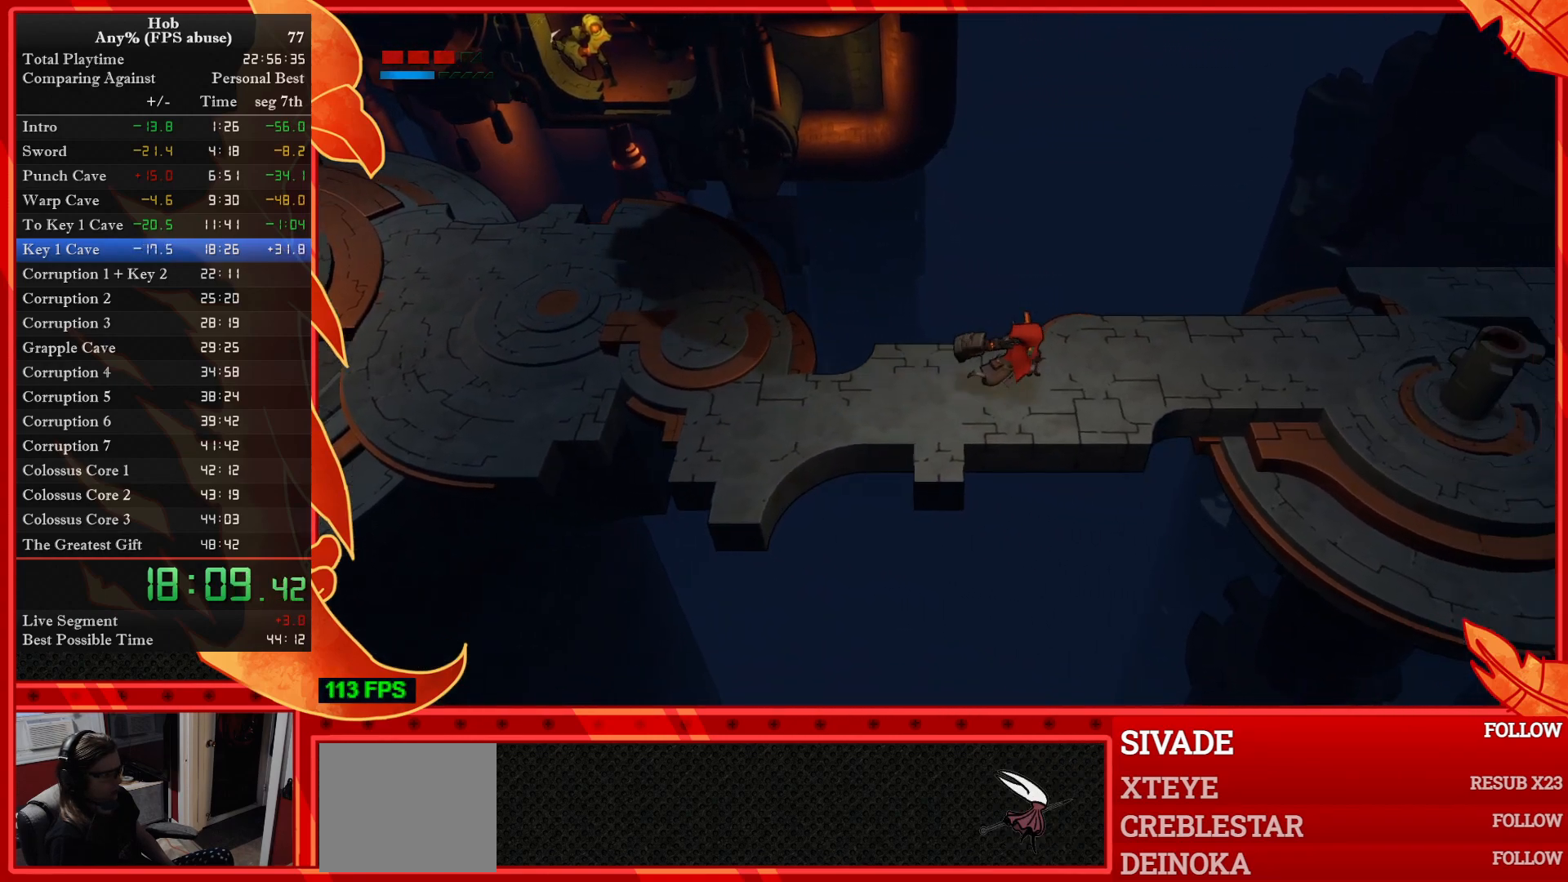
{"buttons": [], "left_stick": "right", "events": [[217, "R3", "down"], [383, "R3", "up"]]}
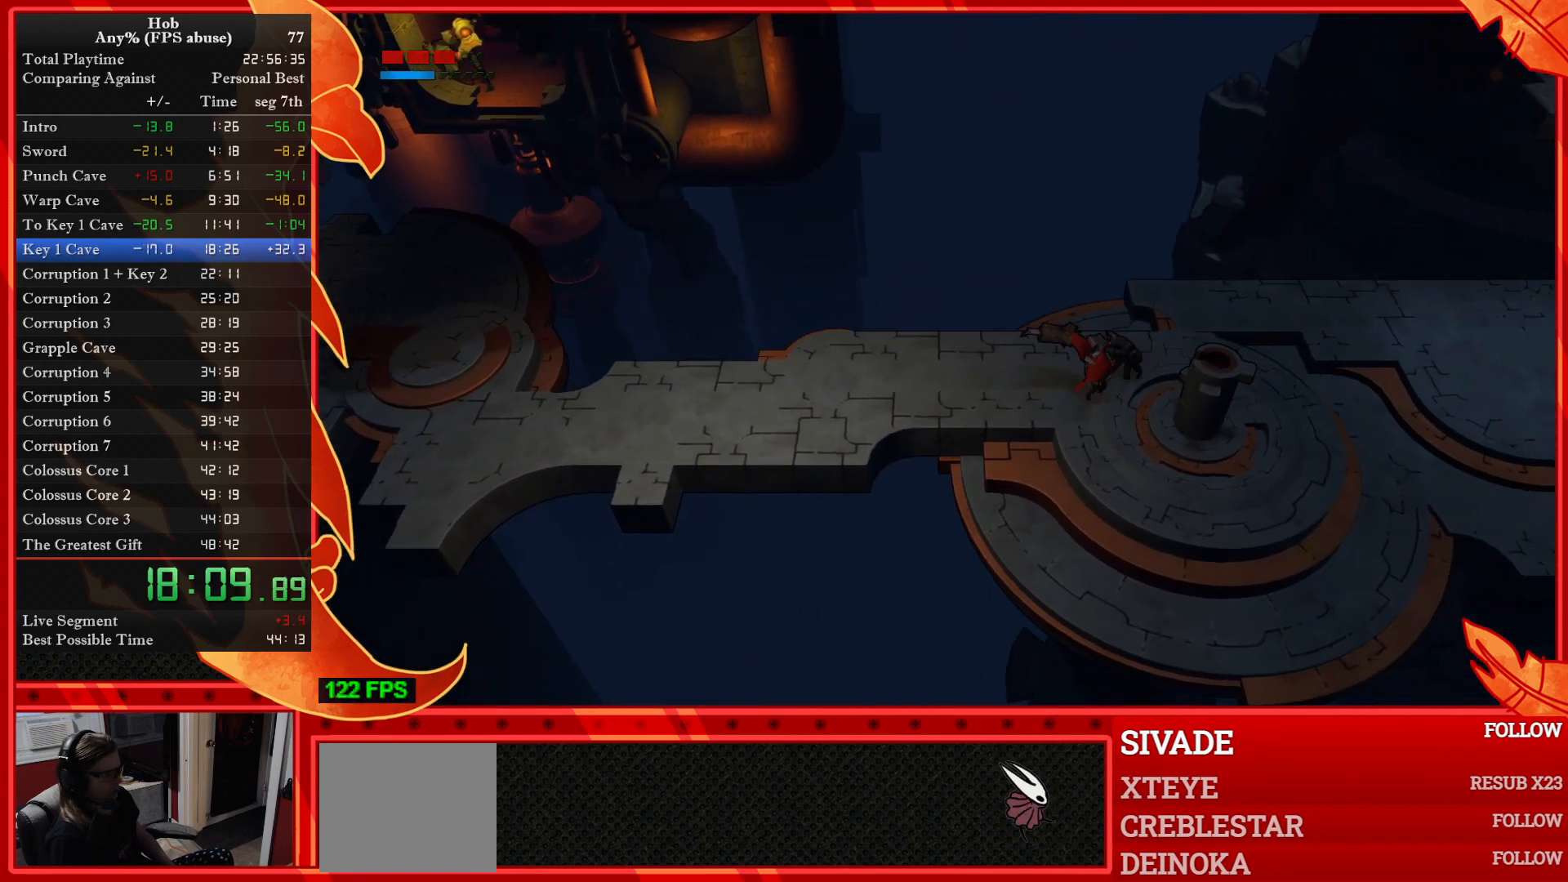
{"buttons": [], "left_stick": "right", "events": []}
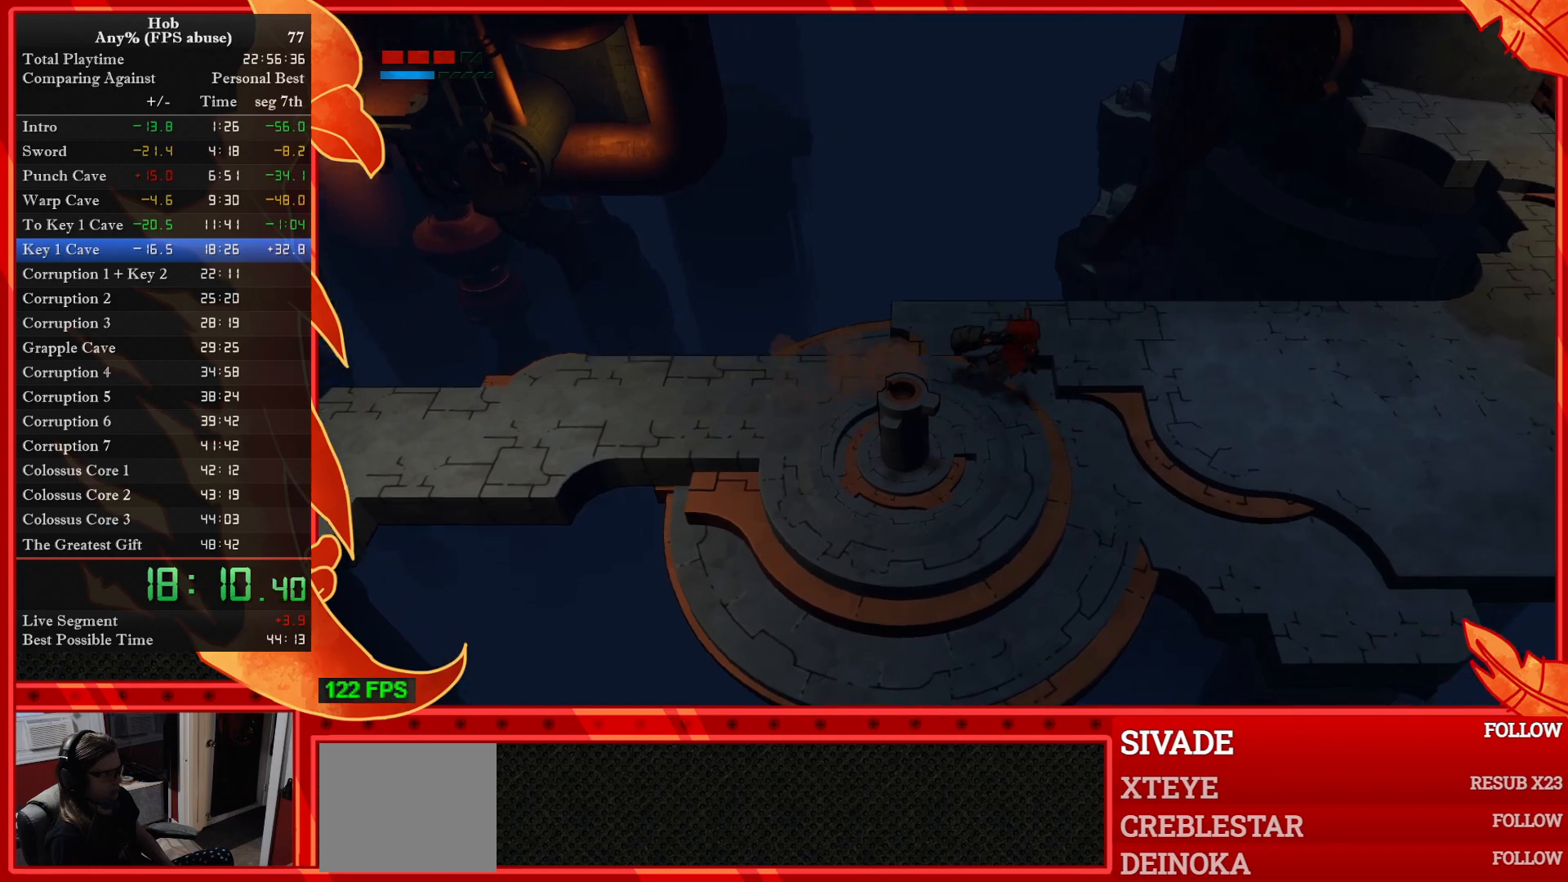
{"buttons": [], "left_stick": "right", "events": []}
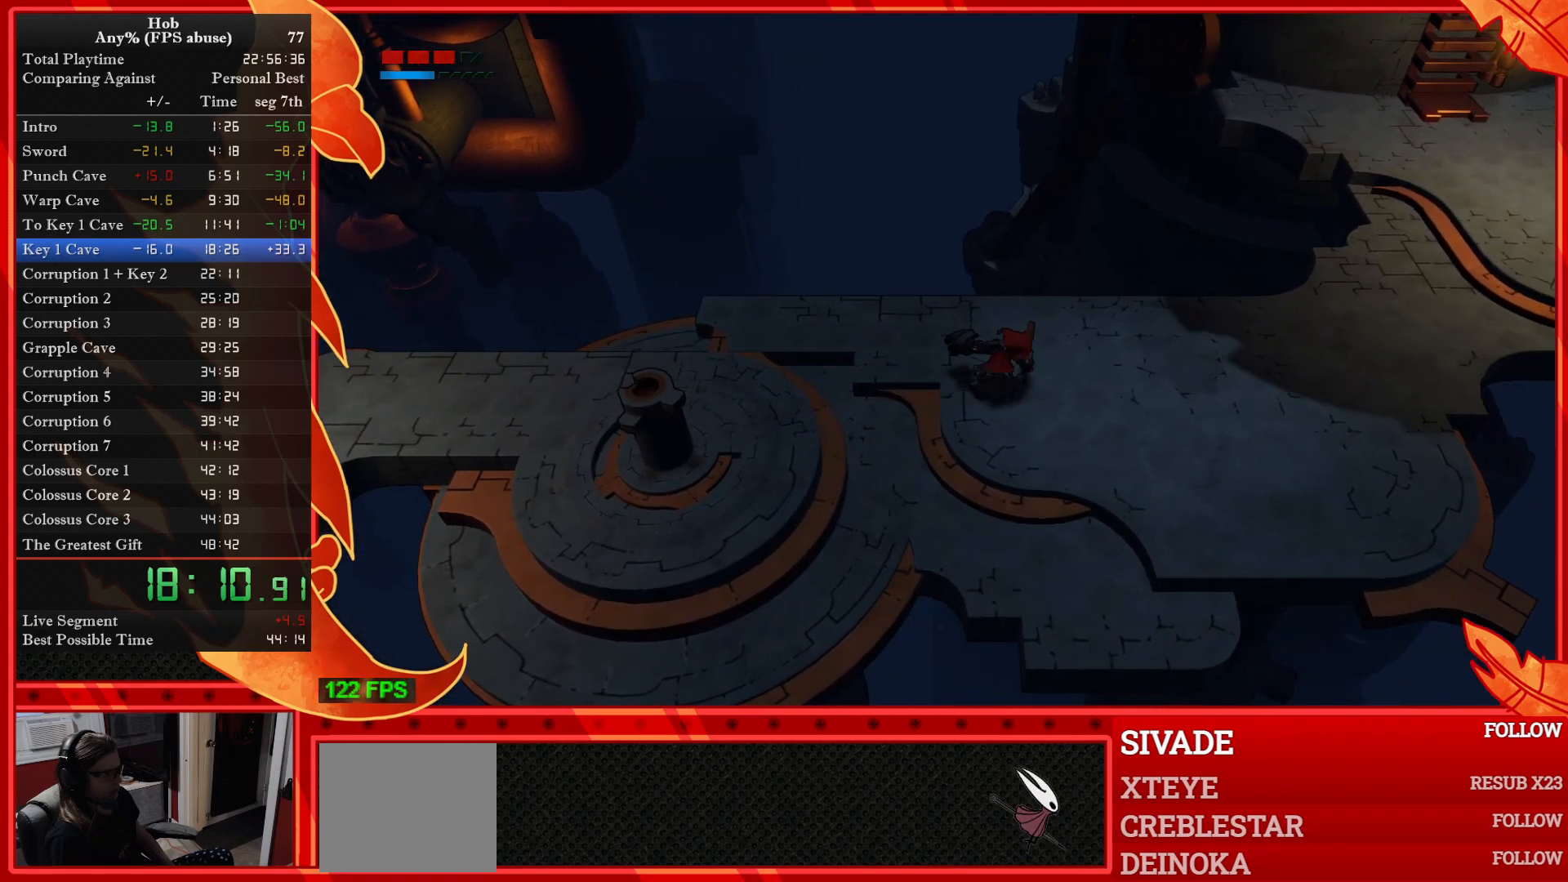
{"buttons": [], "left_stick": "right", "events": [[200, "R3", "down"], [383, "R3", "up"]]}
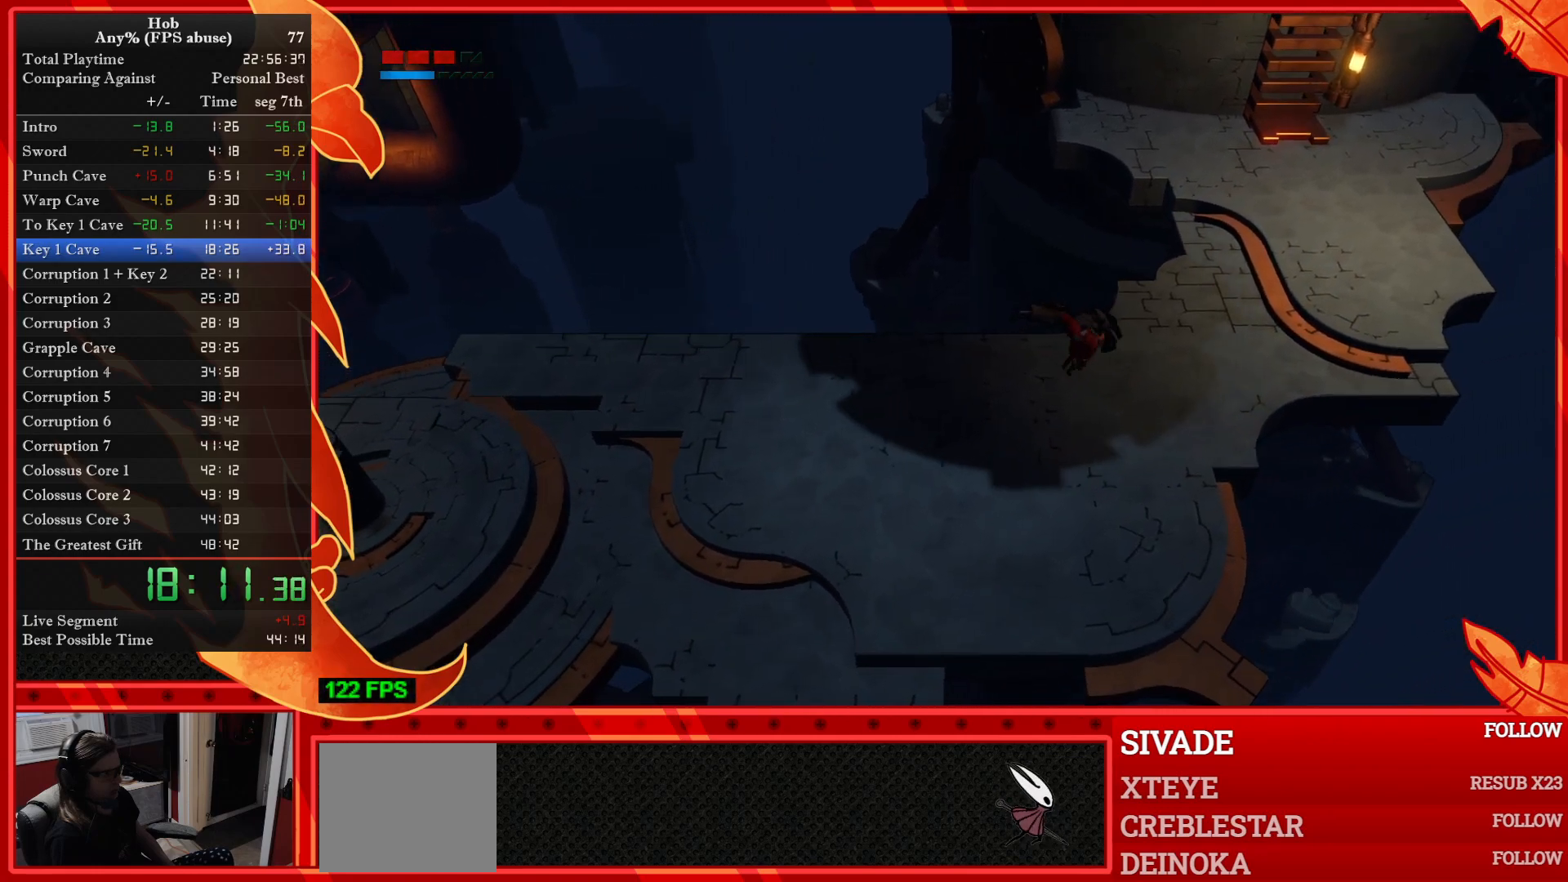
{"buttons": [], "left_stick": "up-right", "events": [[433, "left_stick", "up-right"]]}
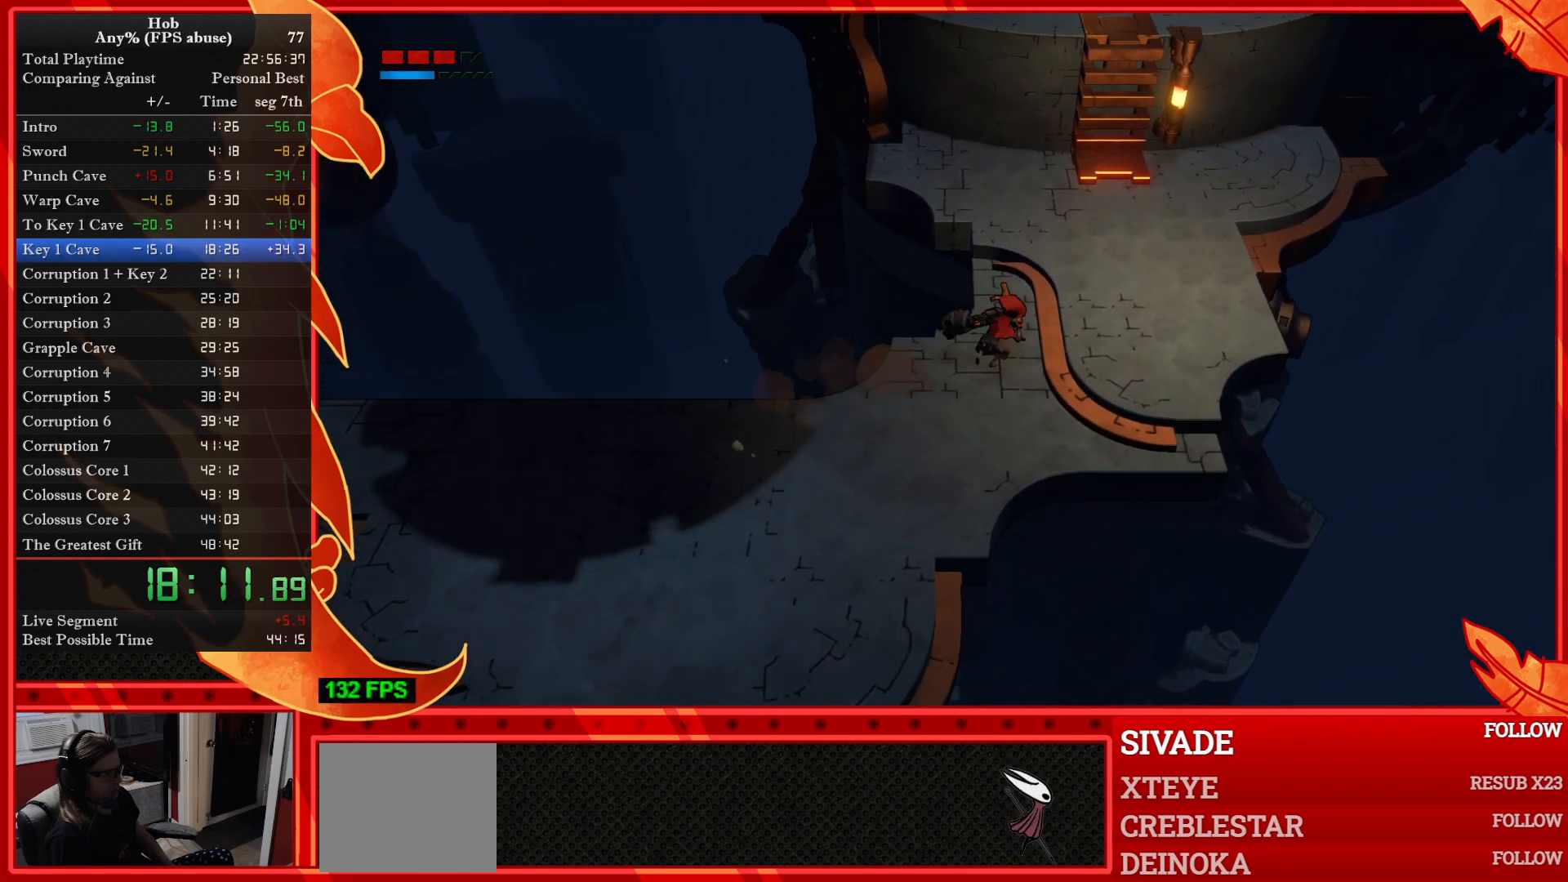
{"buttons": [], "left_stick": "up", "events": [[183, "left_stick", "up"]]}
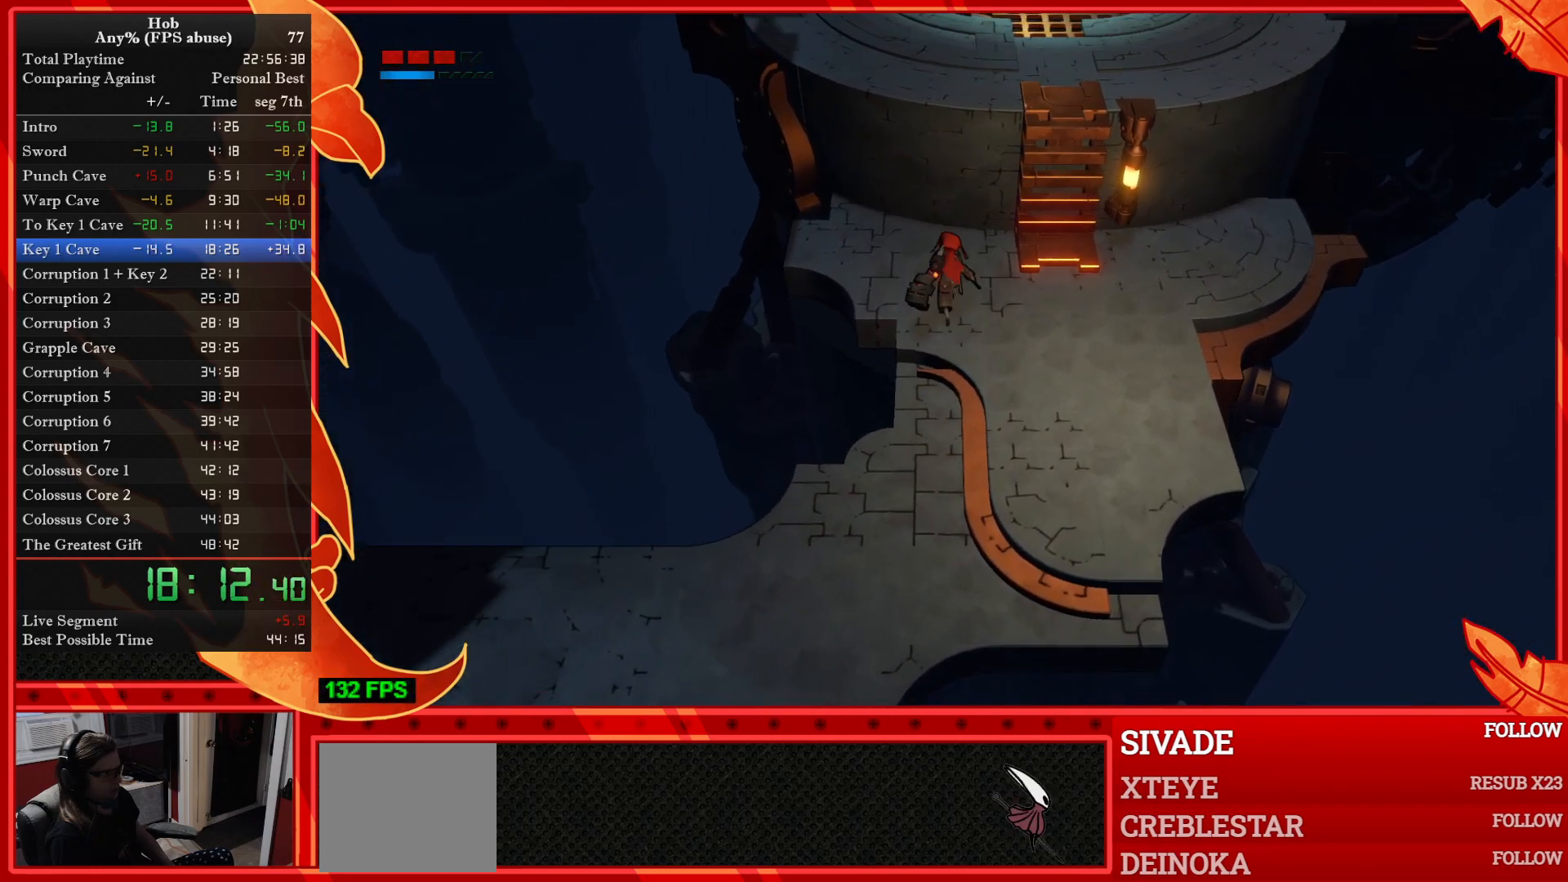
{"buttons": [], "left_stick": "up", "events": [[17, "CROSS", "down"], [367, "CROSS", "up"]]}
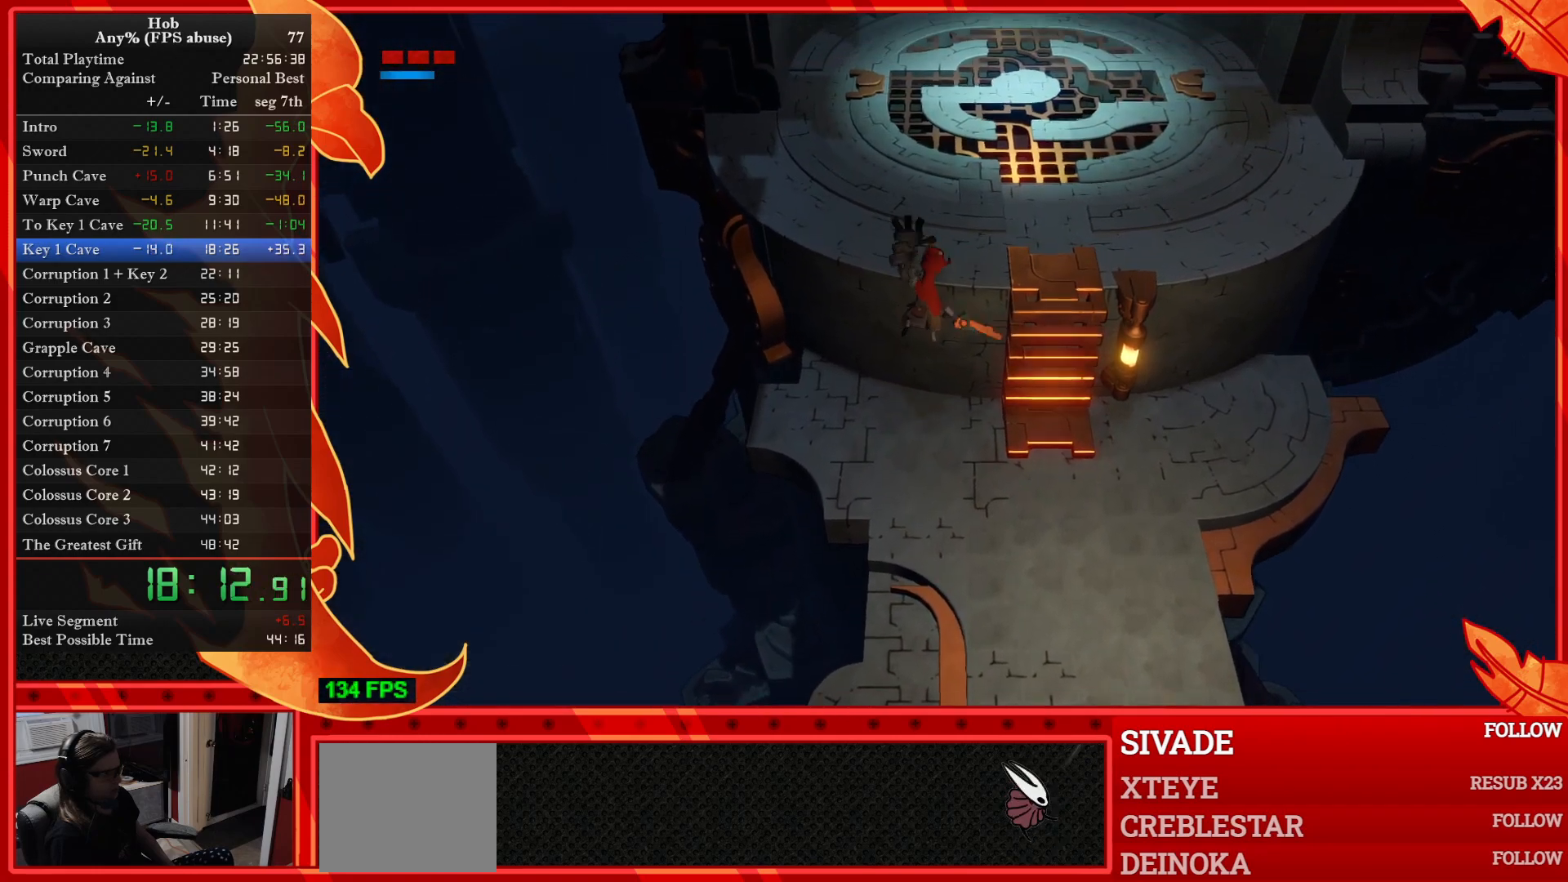
{"buttons": [], "left_stick": "up", "events": []}
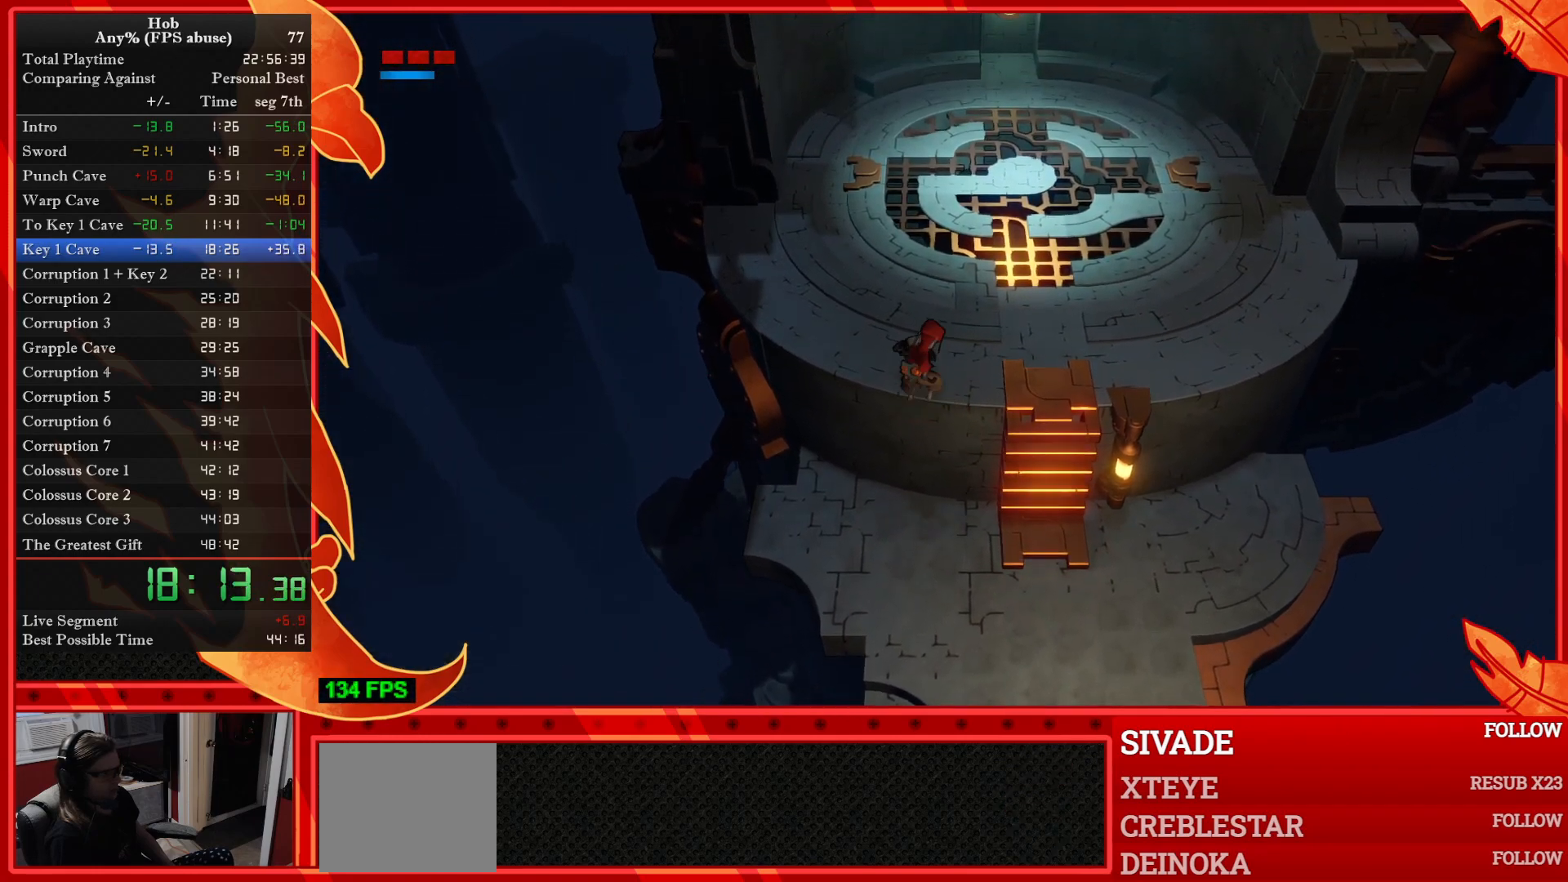
{"buttons": [], "left_stick": "up", "events": []}
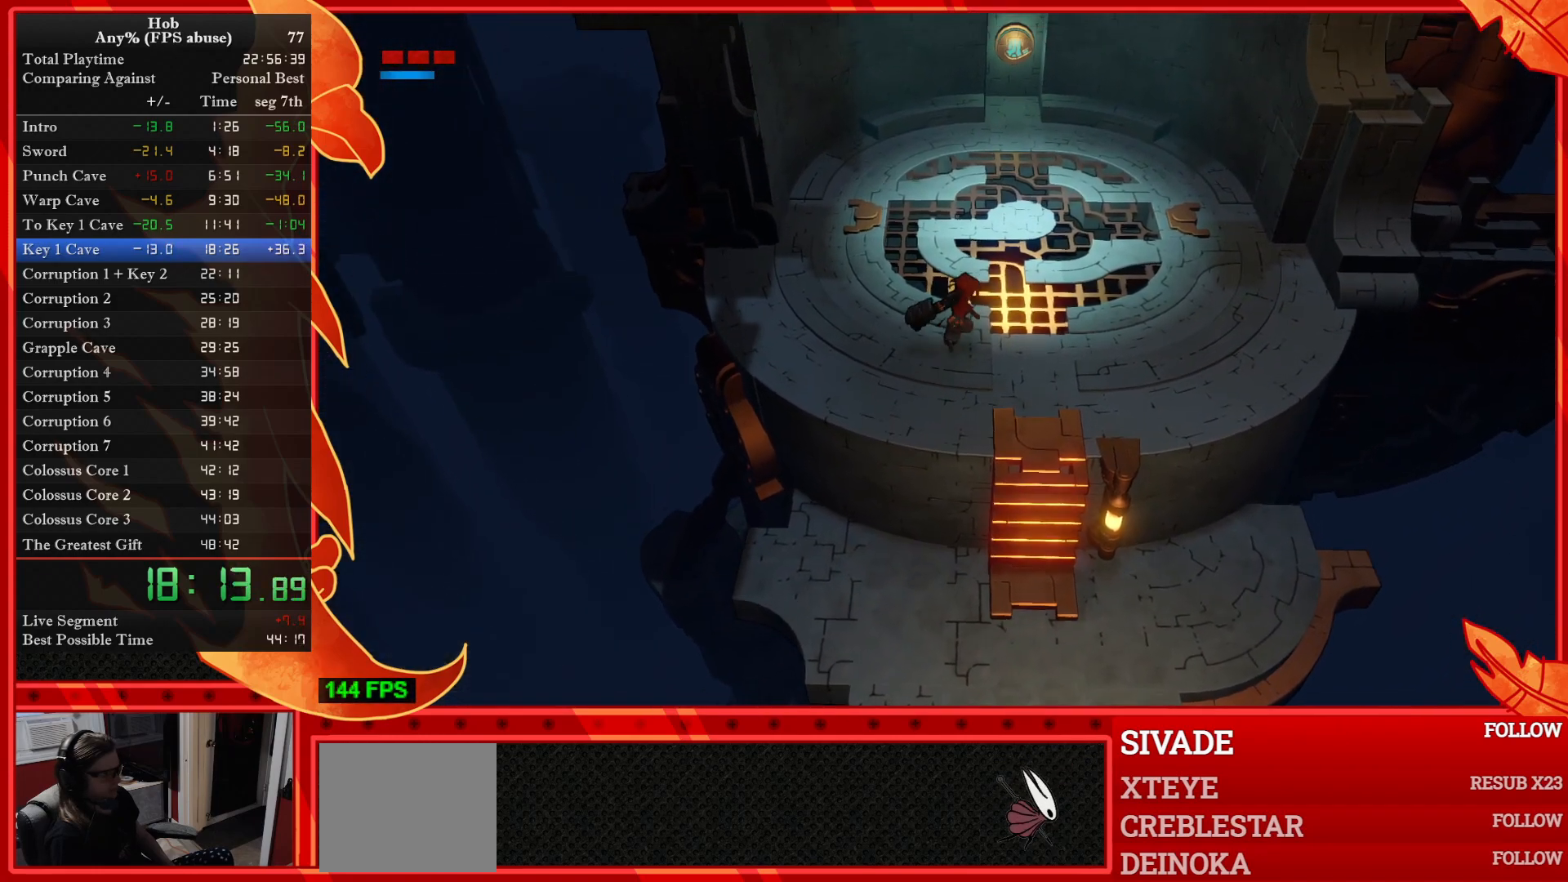
{"buttons": [], "left_stick": "up", "events": [[50, "R3", "down"], [267, "R3", "up"]]}
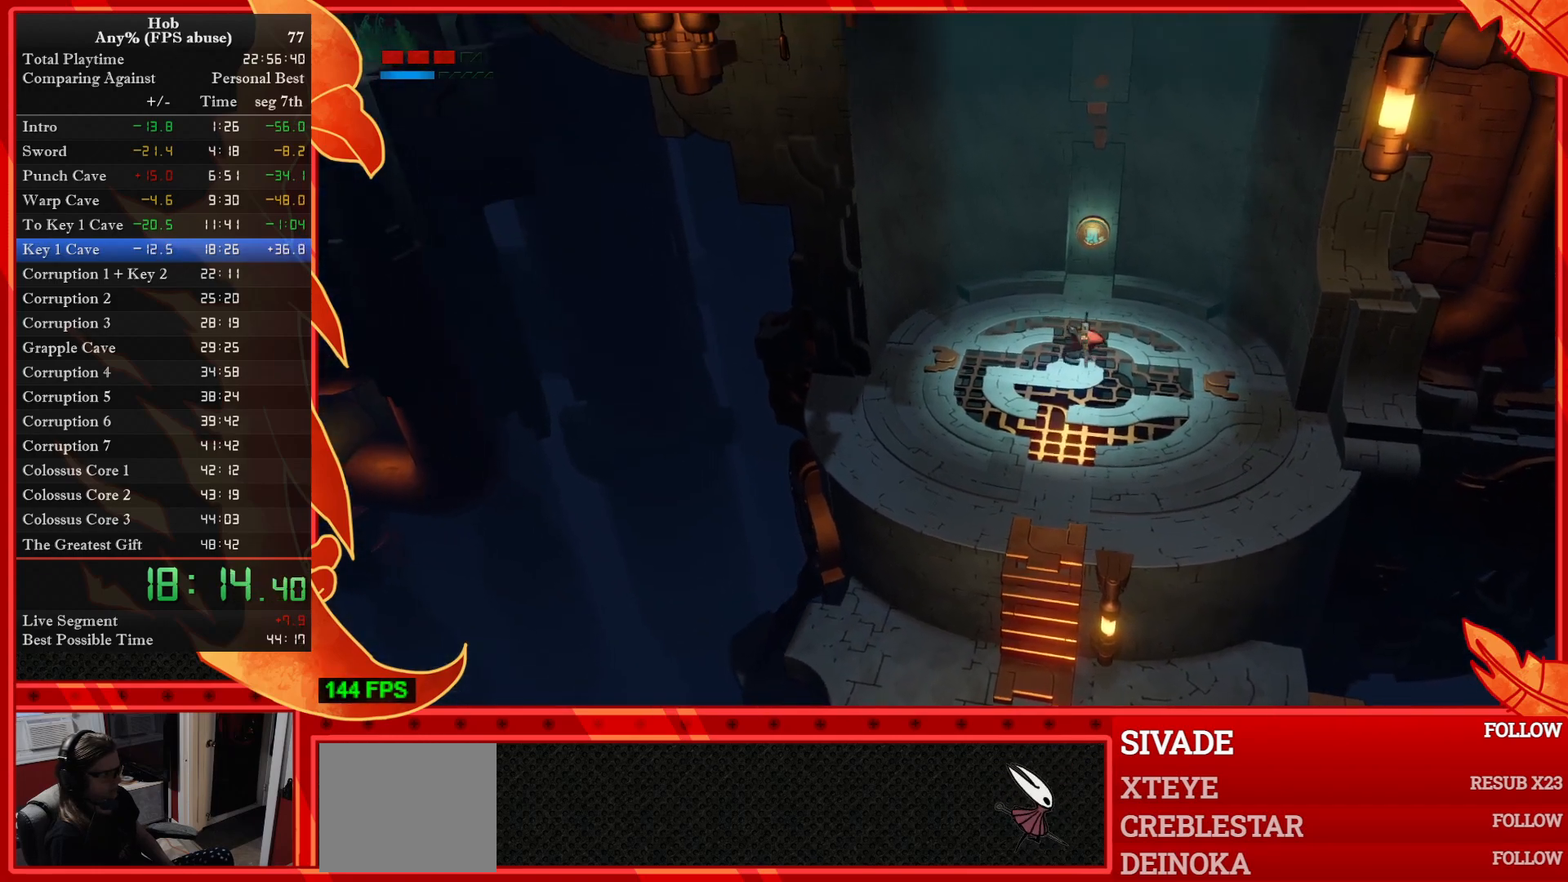
{"buttons": [], "left_stick": "center", "events": [[483, "left_stick", "center"]]}
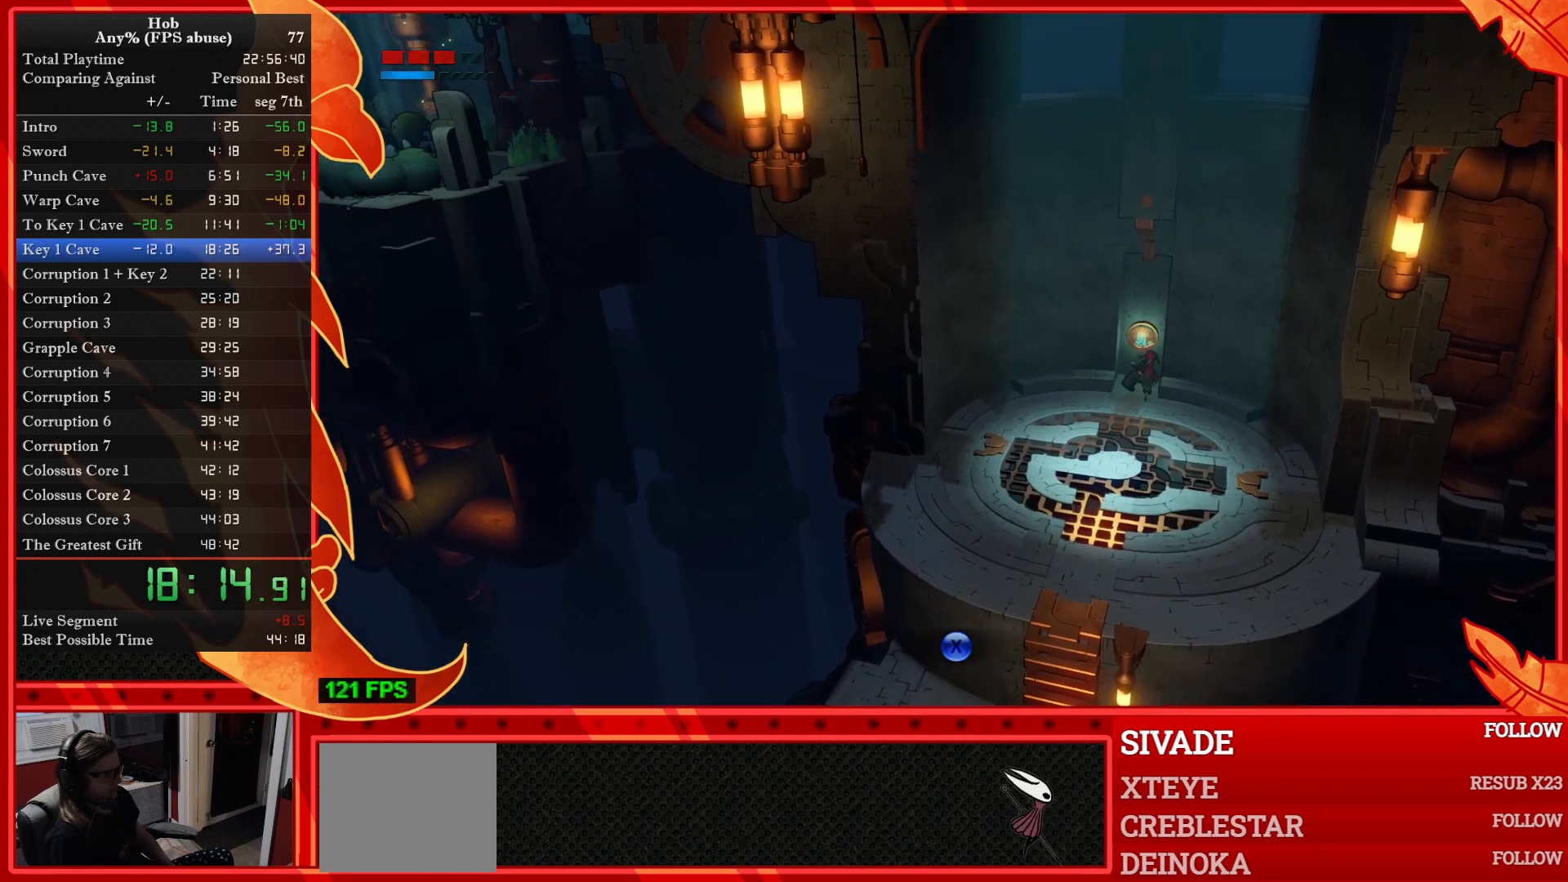
{"buttons": [], "left_stick": "center", "events": [[83, "SQUARE", "down"], [200, "SQUARE", "up"]]}
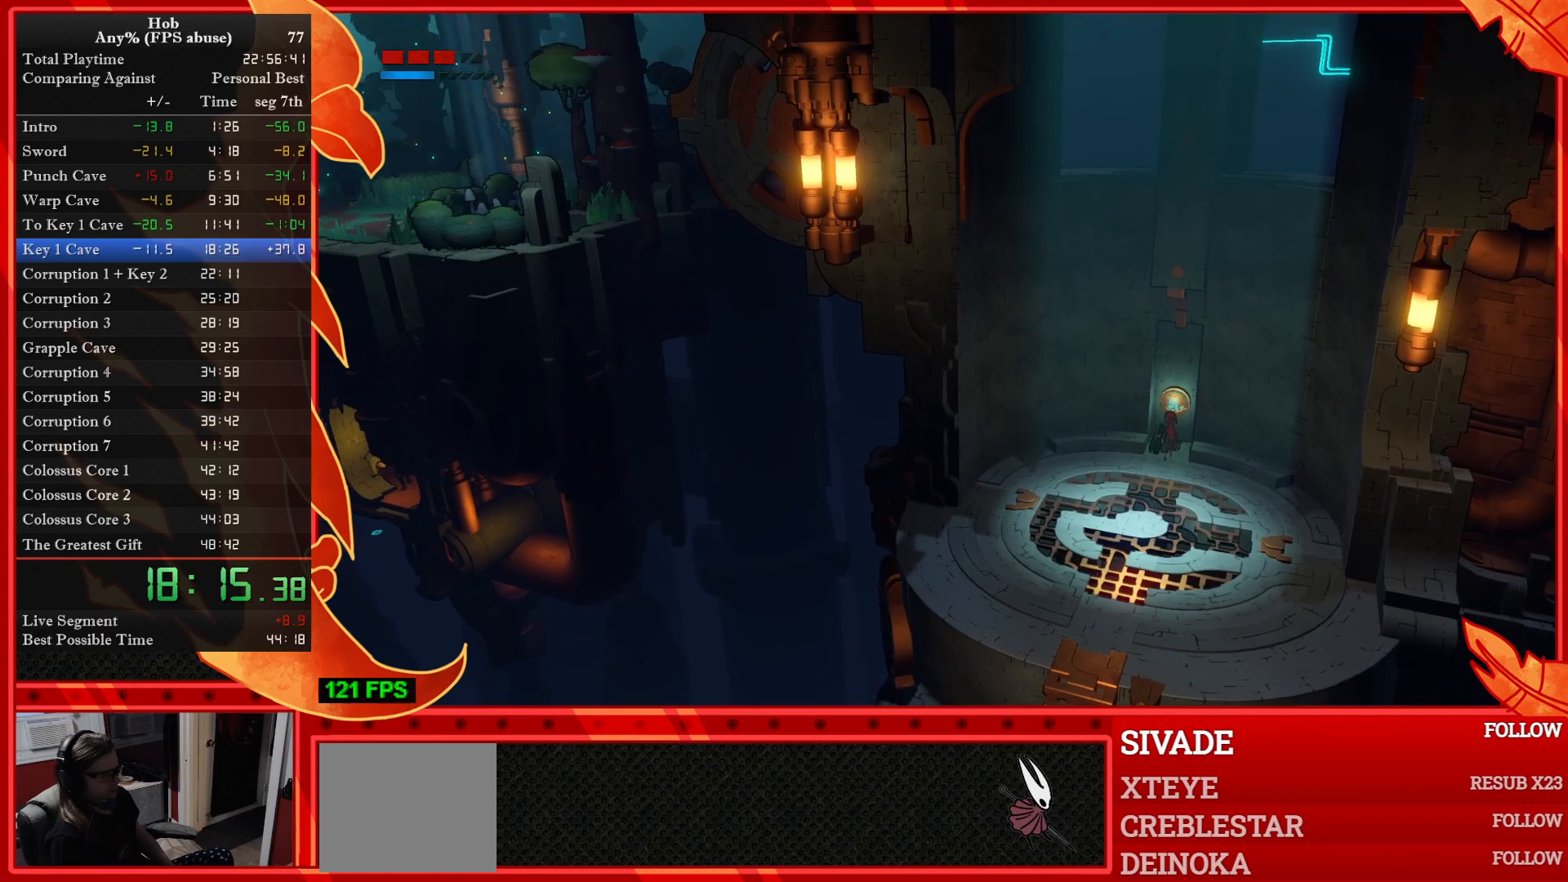
{"buttons": [], "left_stick": "center", "events": []}
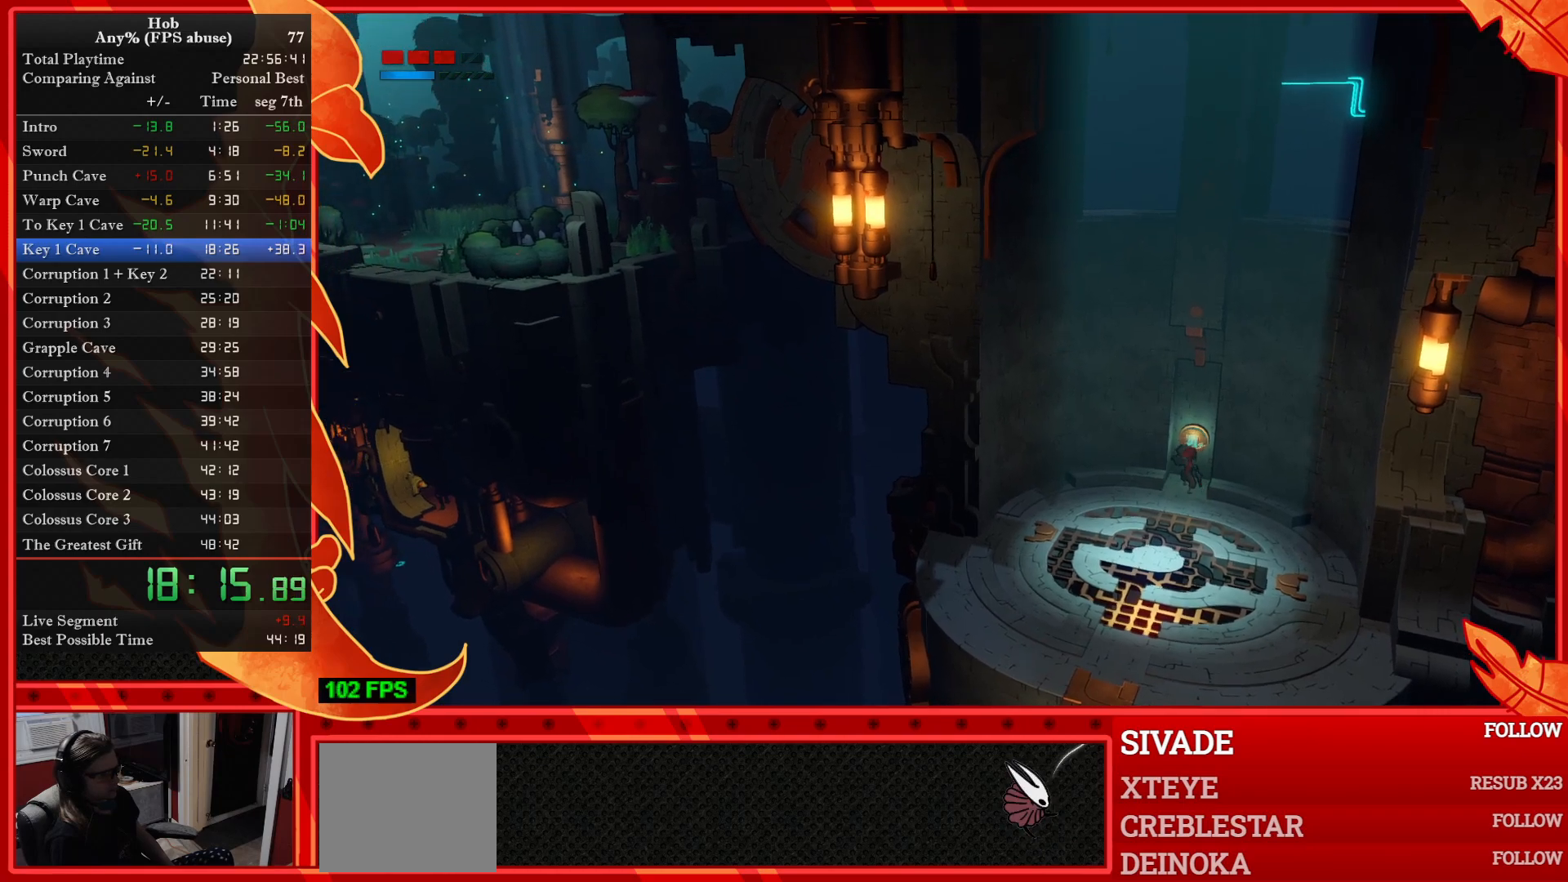
{"buttons": [], "left_stick": "center", "events": []}
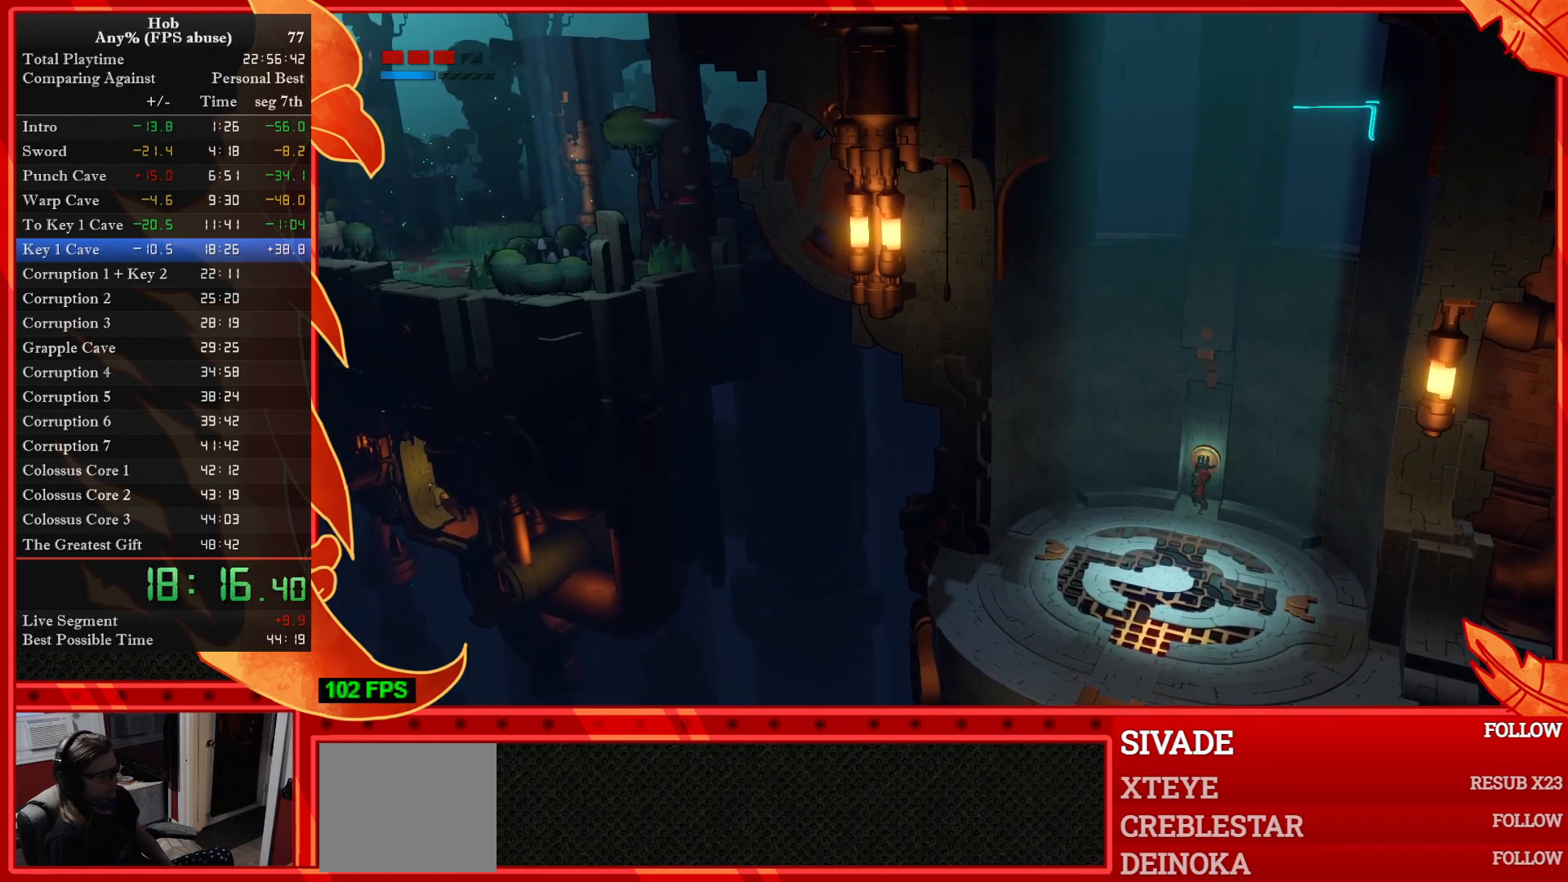
{"buttons": [], "left_stick": "center", "events": []}
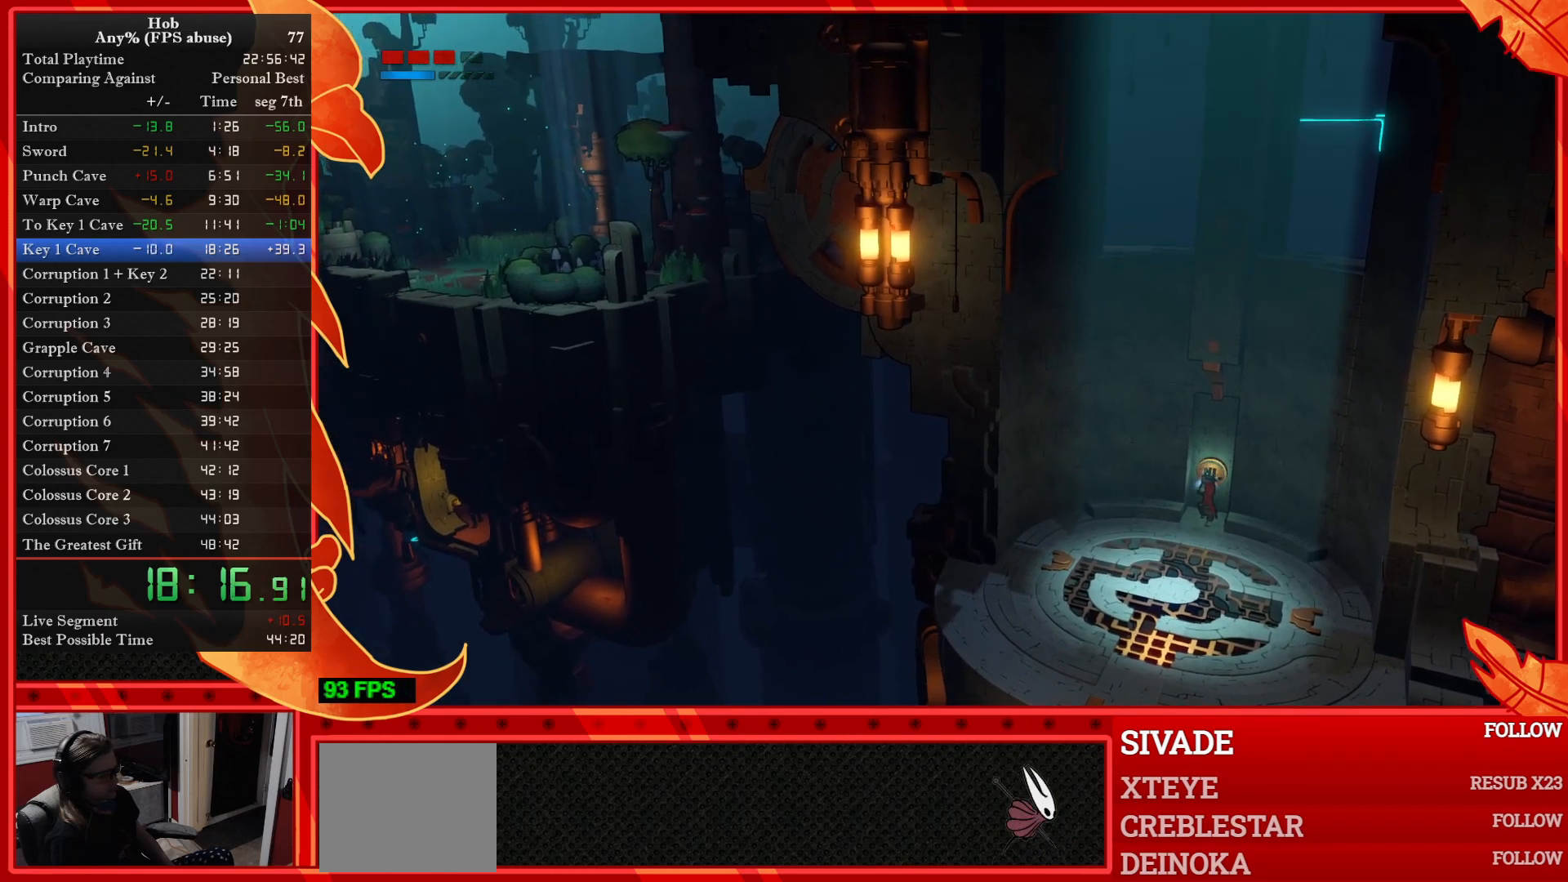
{"buttons": [], "left_stick": "center", "events": []}
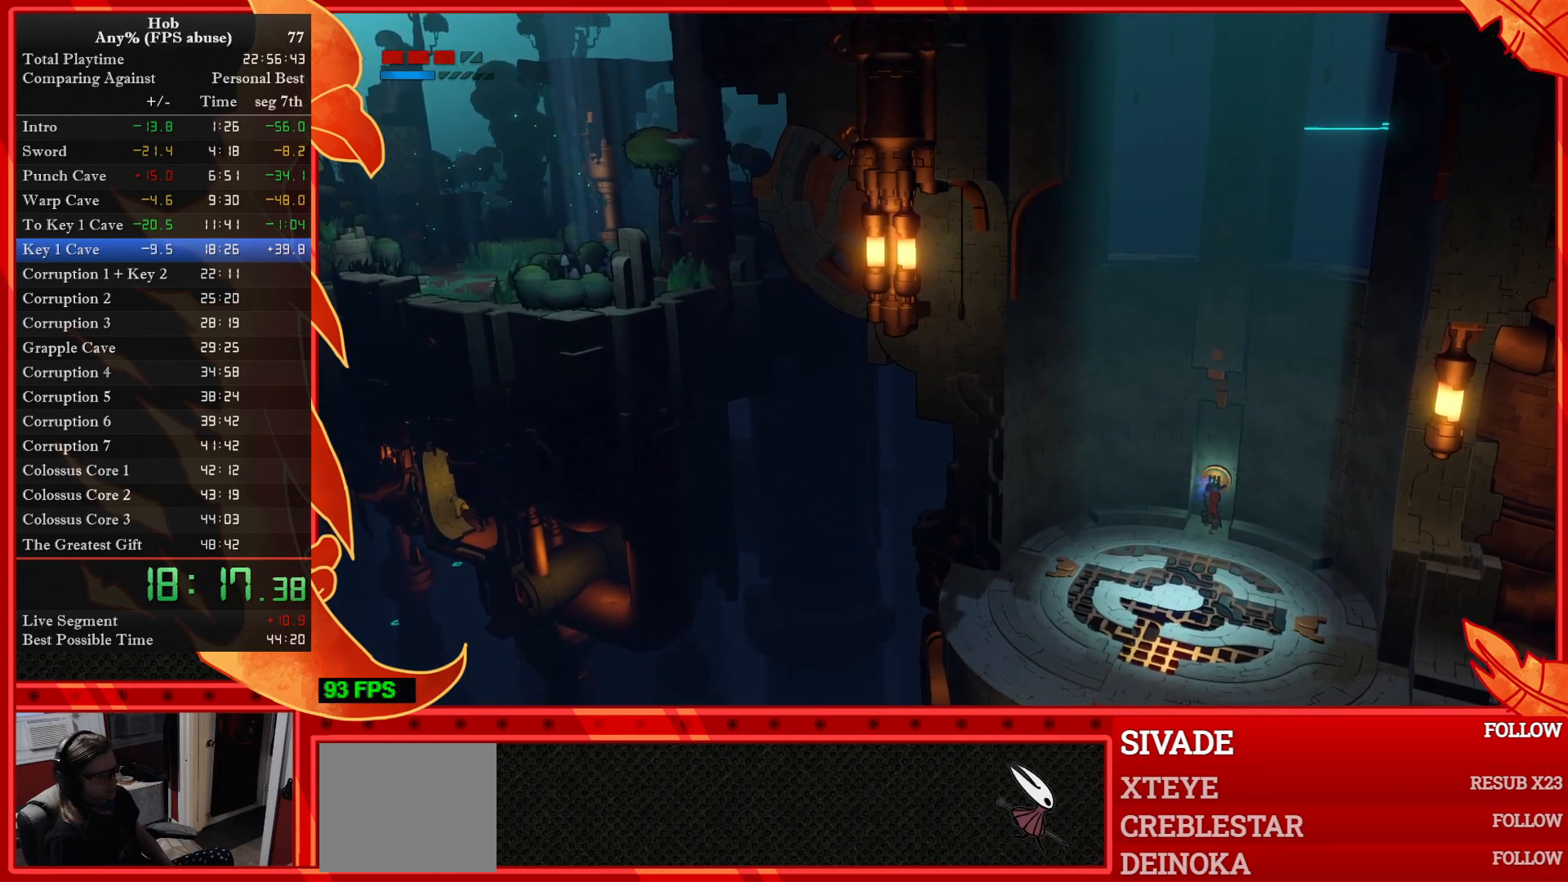
{"buttons": [], "left_stick": "center", "events": []}
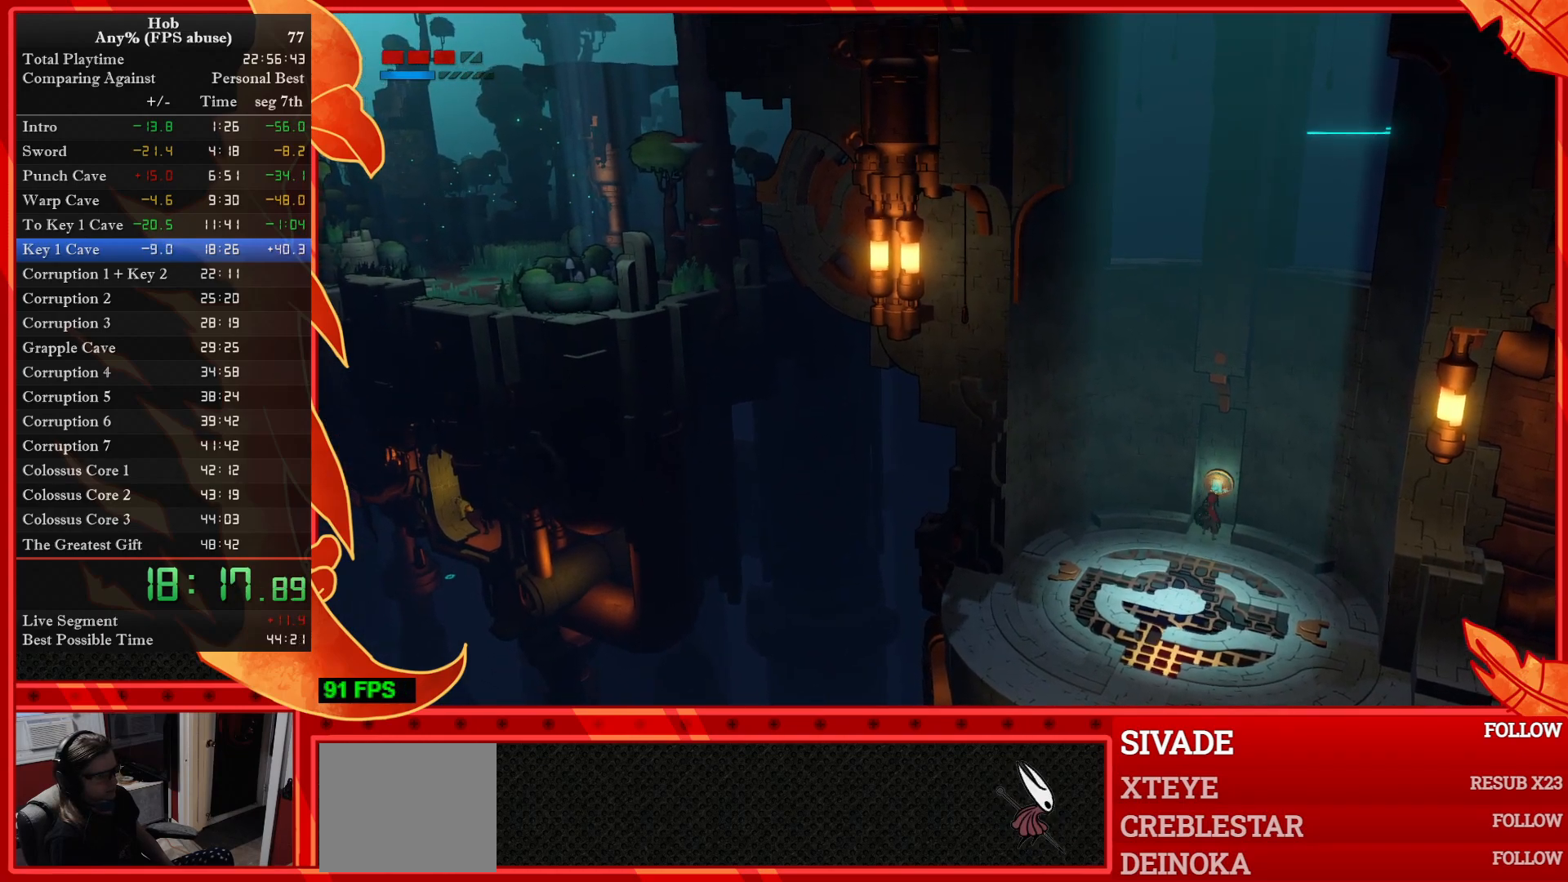
{"buttons": [], "left_stick": "center", "events": []}
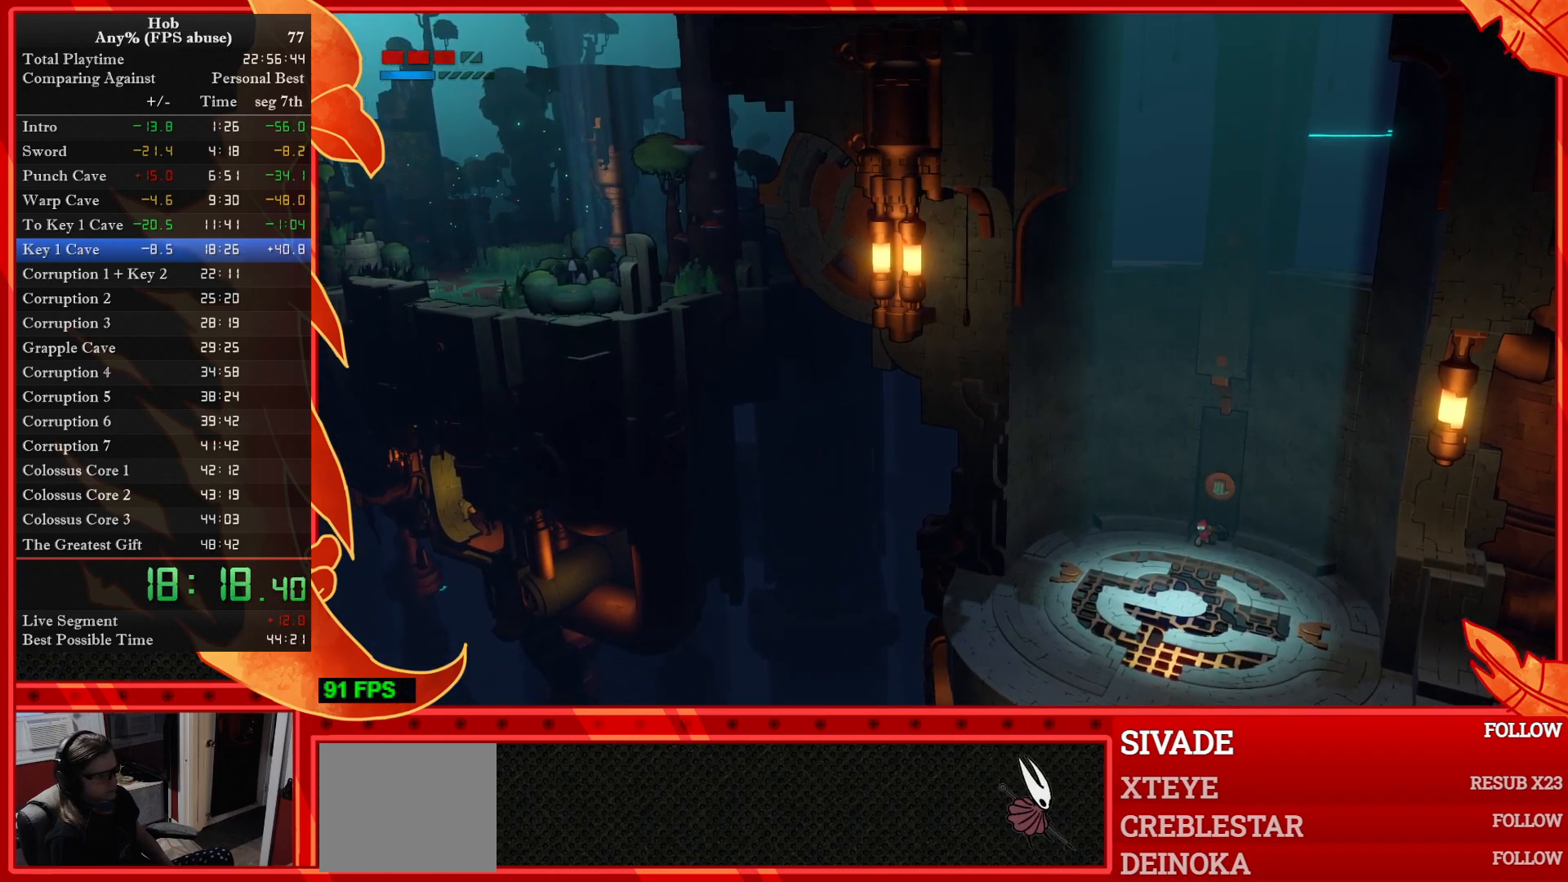
{"buttons": [], "left_stick": "center", "events": []}
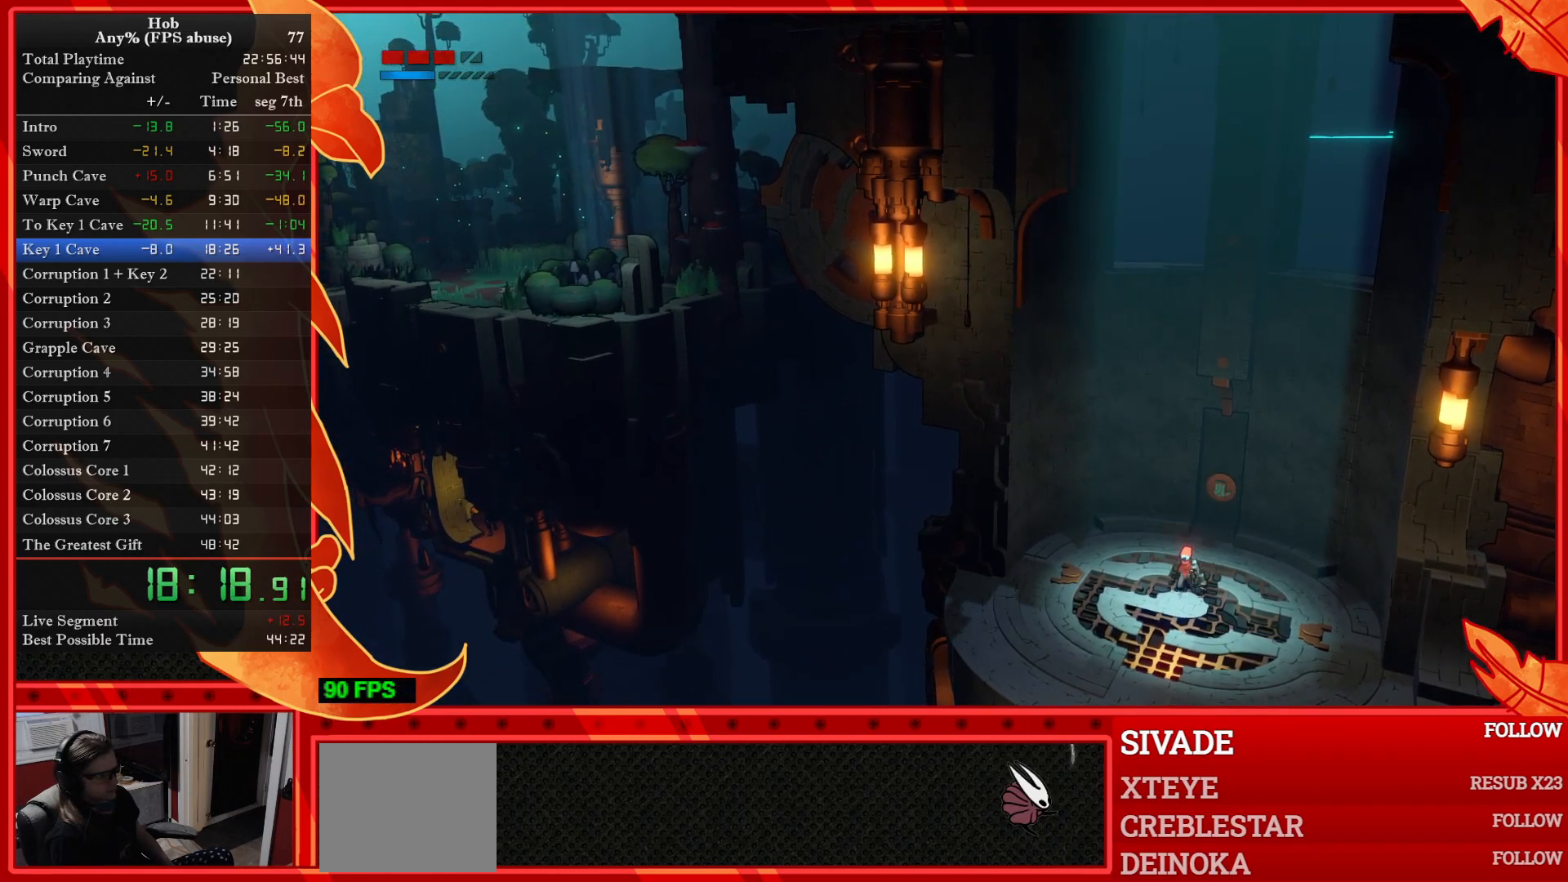
{"buttons": [], "left_stick": "center", "events": []}
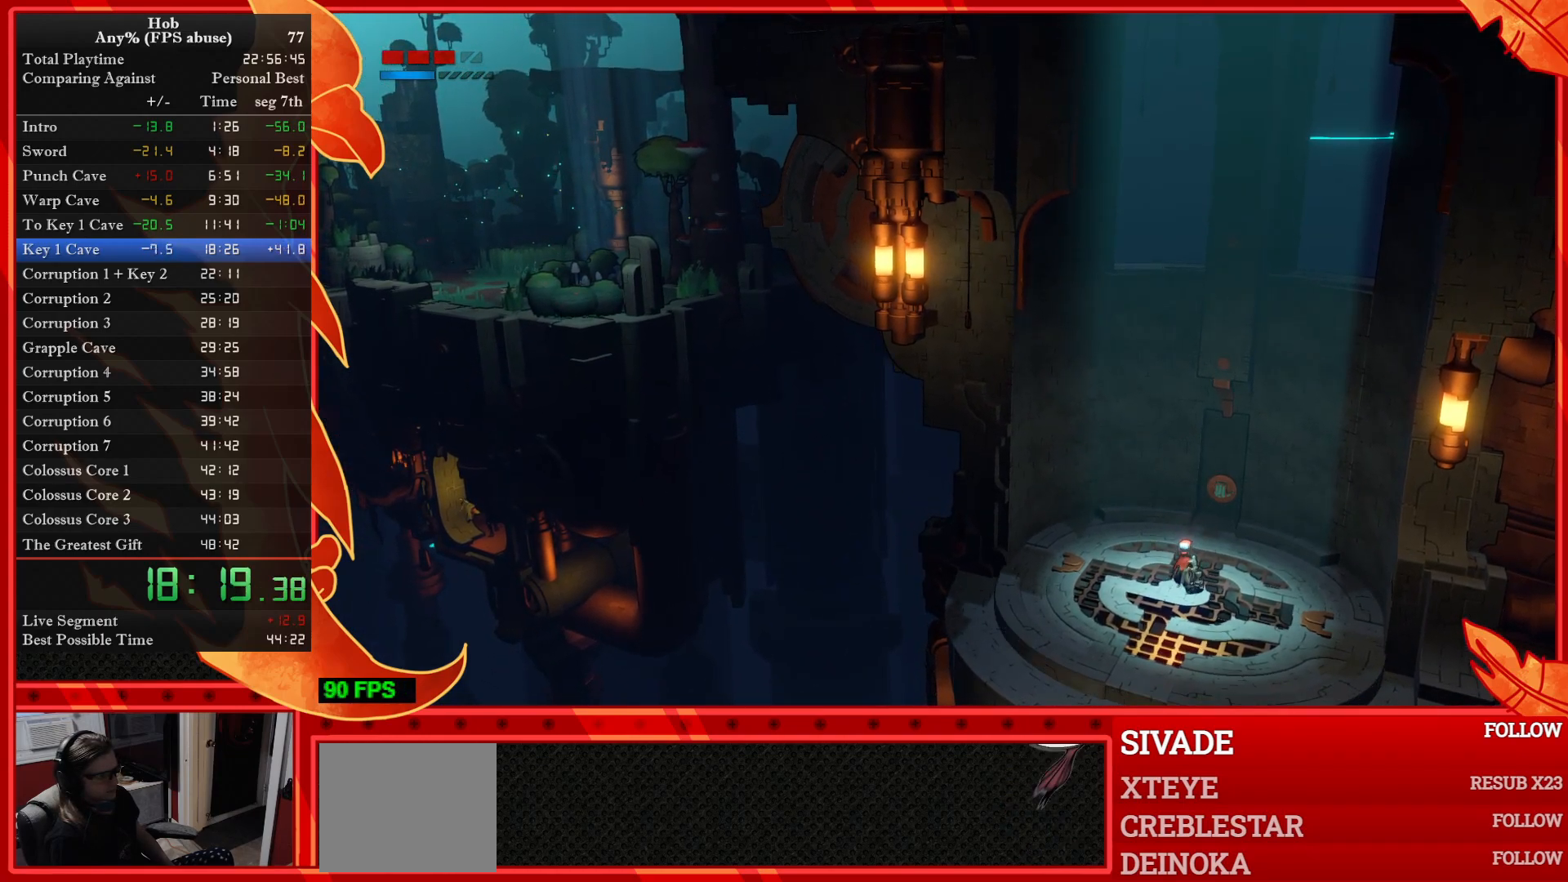
{"buttons": [], "left_stick": "center", "events": []}
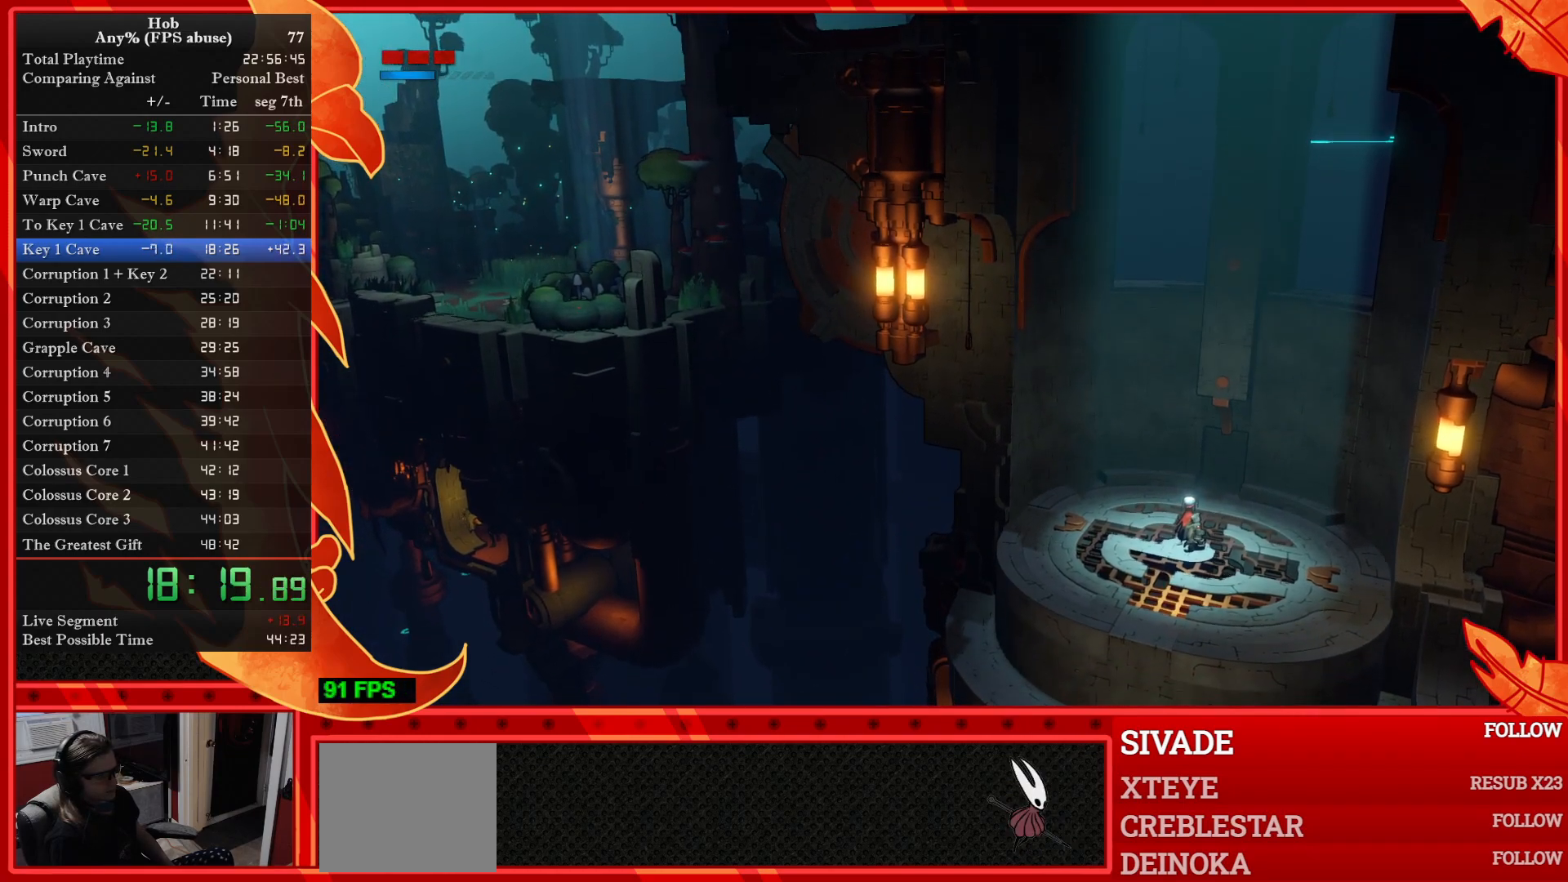
{"buttons": [], "left_stick": "center", "events": [[417, "SQUARE", "down"], [467, "SQUARE", "up"]]}
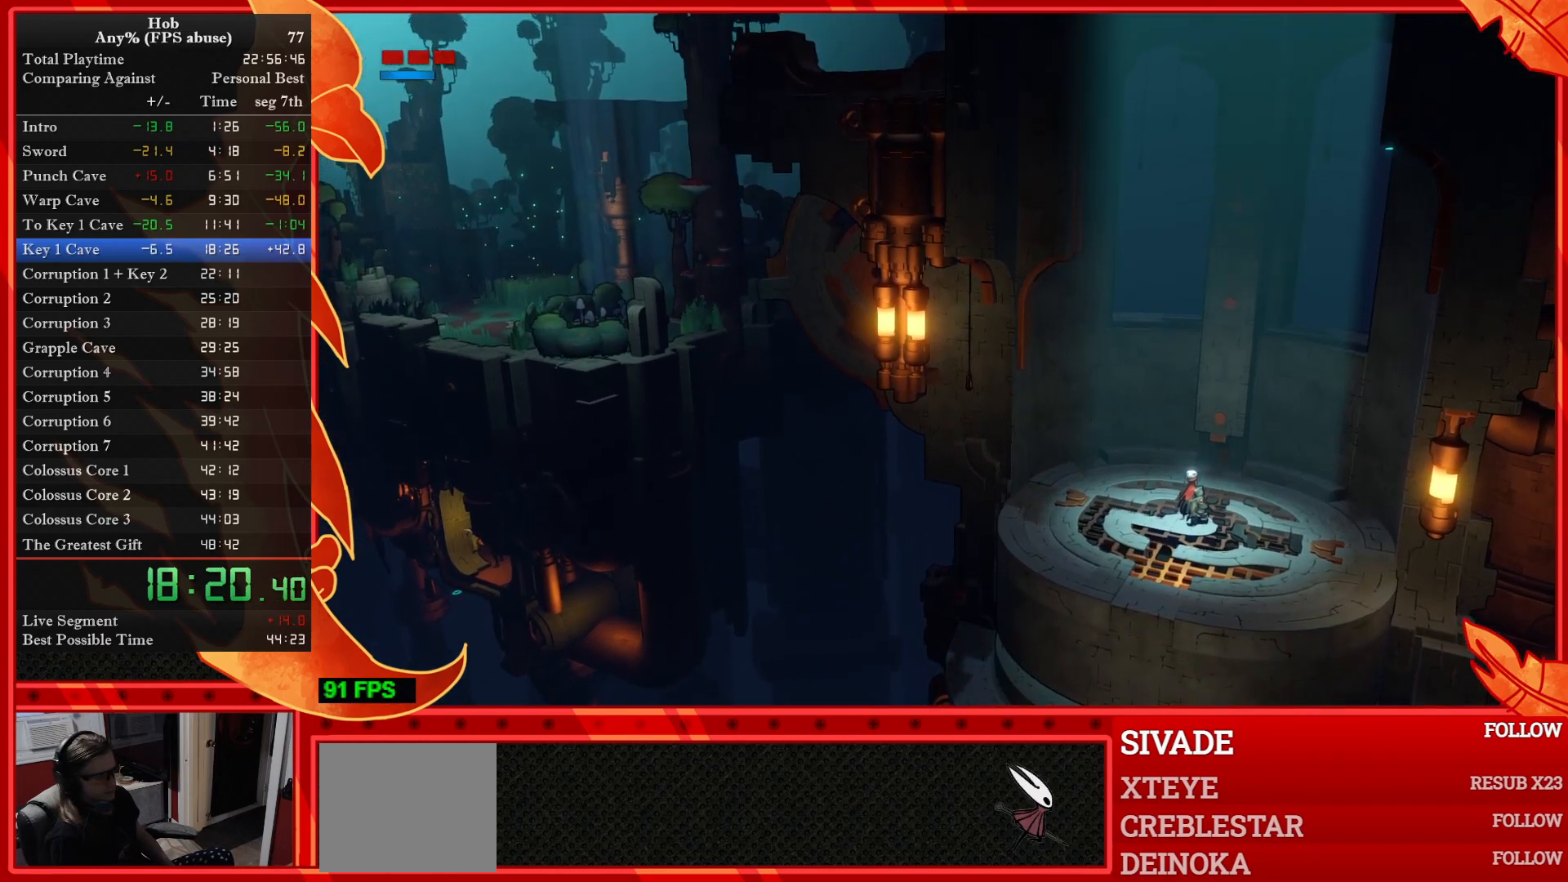
{"buttons": [], "left_stick": "center", "events": [[133, "SQUARE", "down"], [183, "SQUARE", "up"], [300, "SQUARE", "down"], [333, "SQUARE", "up"]]}